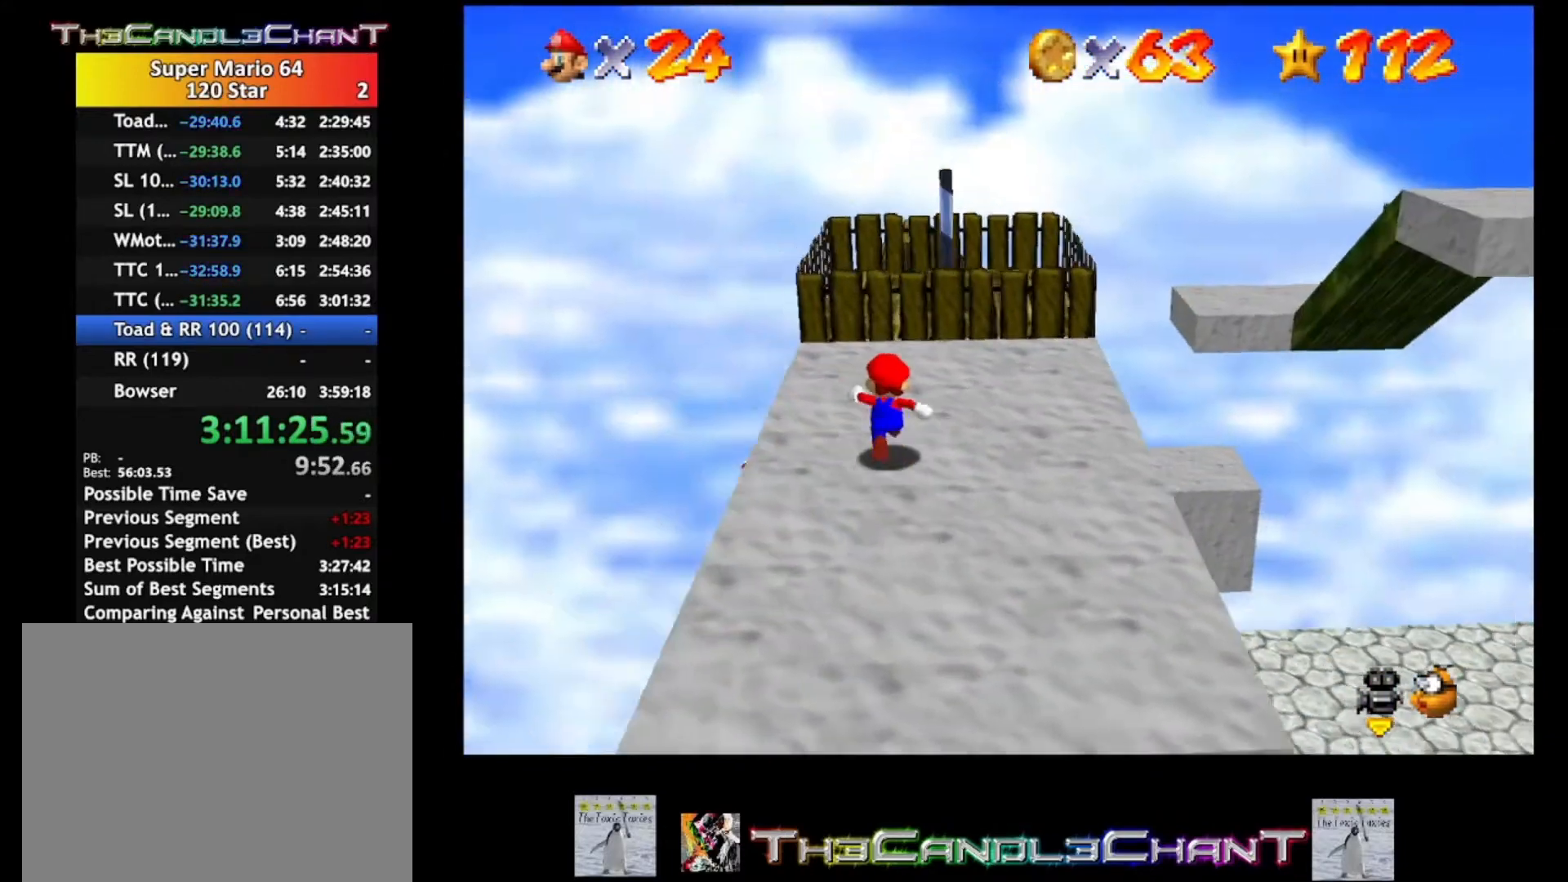
Gameplay with a controller (Xbox layout); each line is a JSON object with the inputs held at the frame after it. "events" lists button and stick changes between this image and that frame as [ms after this image, input, new state], when the widget could be followed in between.
{"buttons": [], "left_stick": "center", "right_stick": "center", "events": [[433, "left_stick", "center"]]}
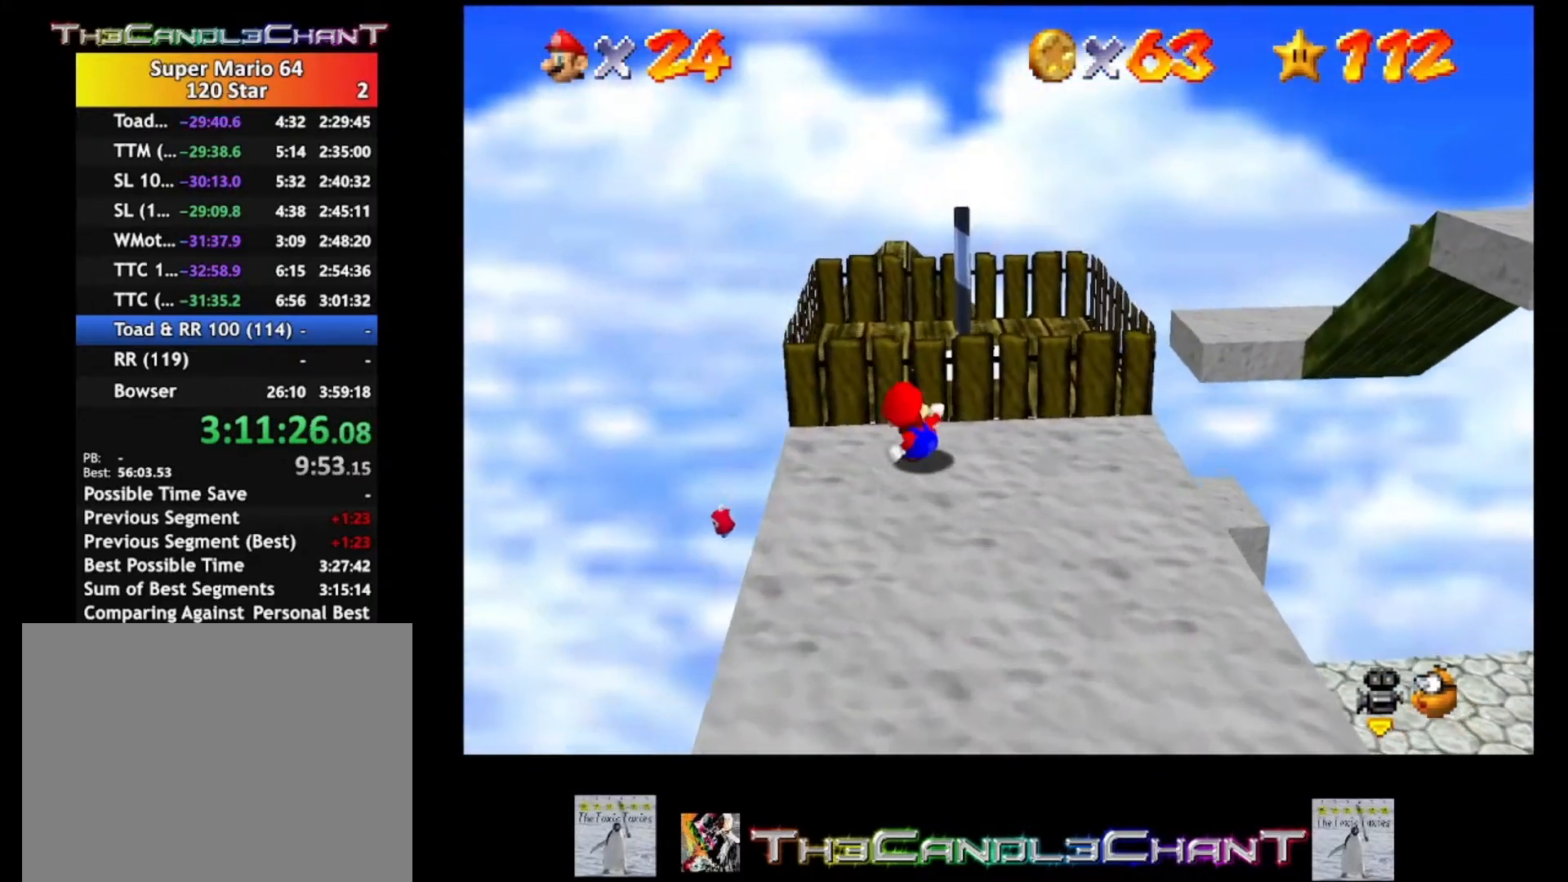
{"buttons": [], "left_stick": "center", "right_stick": "center", "events": [[33, "right_stick", "left"], [233, "right_stick", "center"]]}
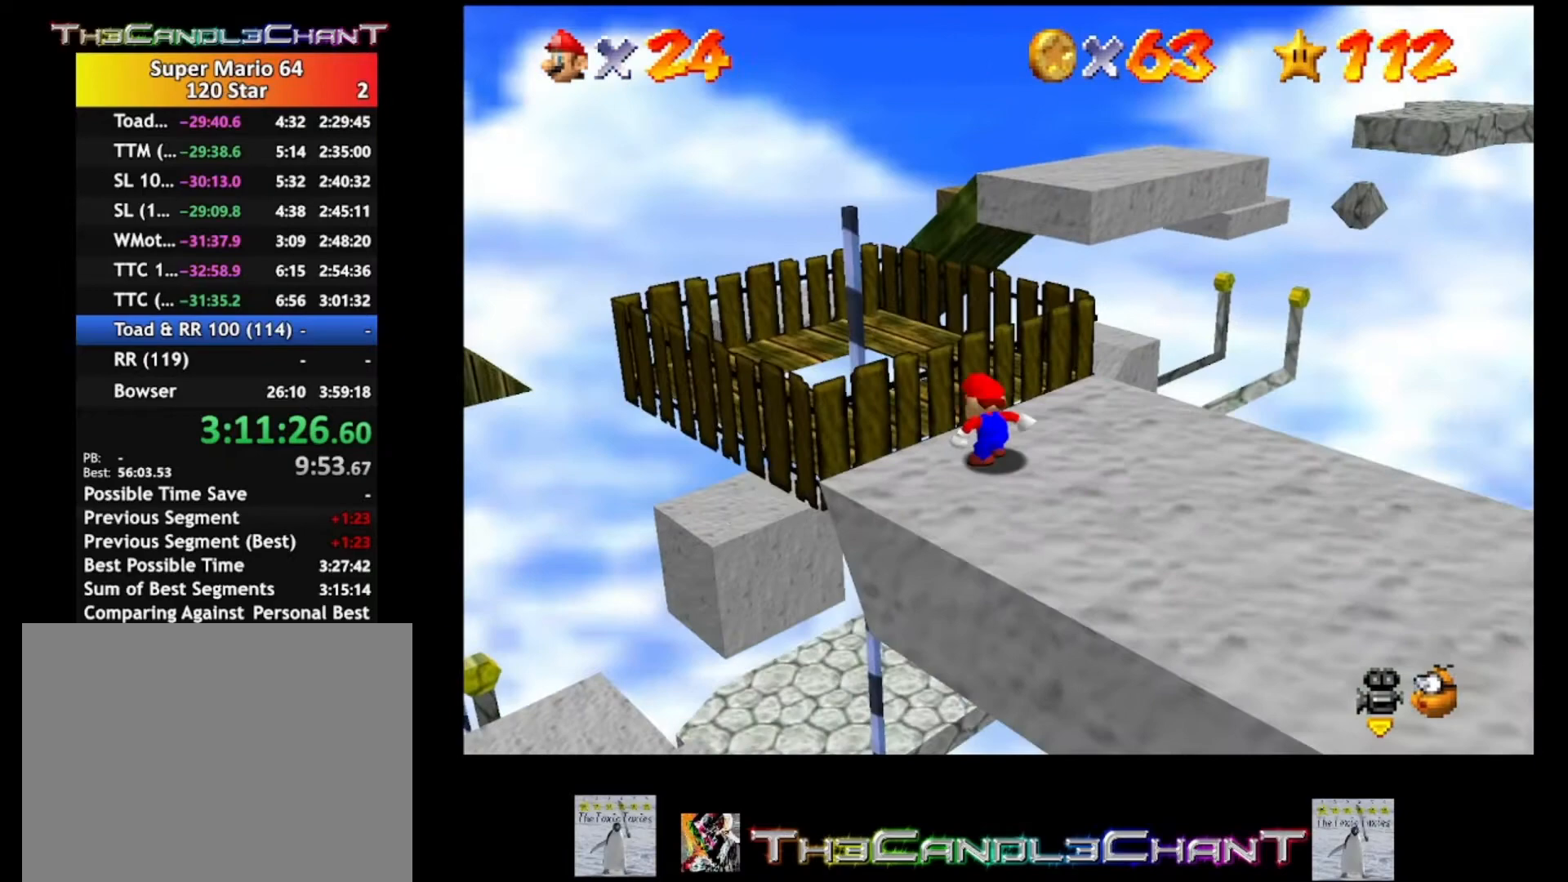
{"buttons": [], "left_stick": "center", "right_stick": "center", "events": [[100, "right_stick", "right"], [233, "right_stick", "center"], [300, "right_stick", "left"], [500, "right_stick", "center"]]}
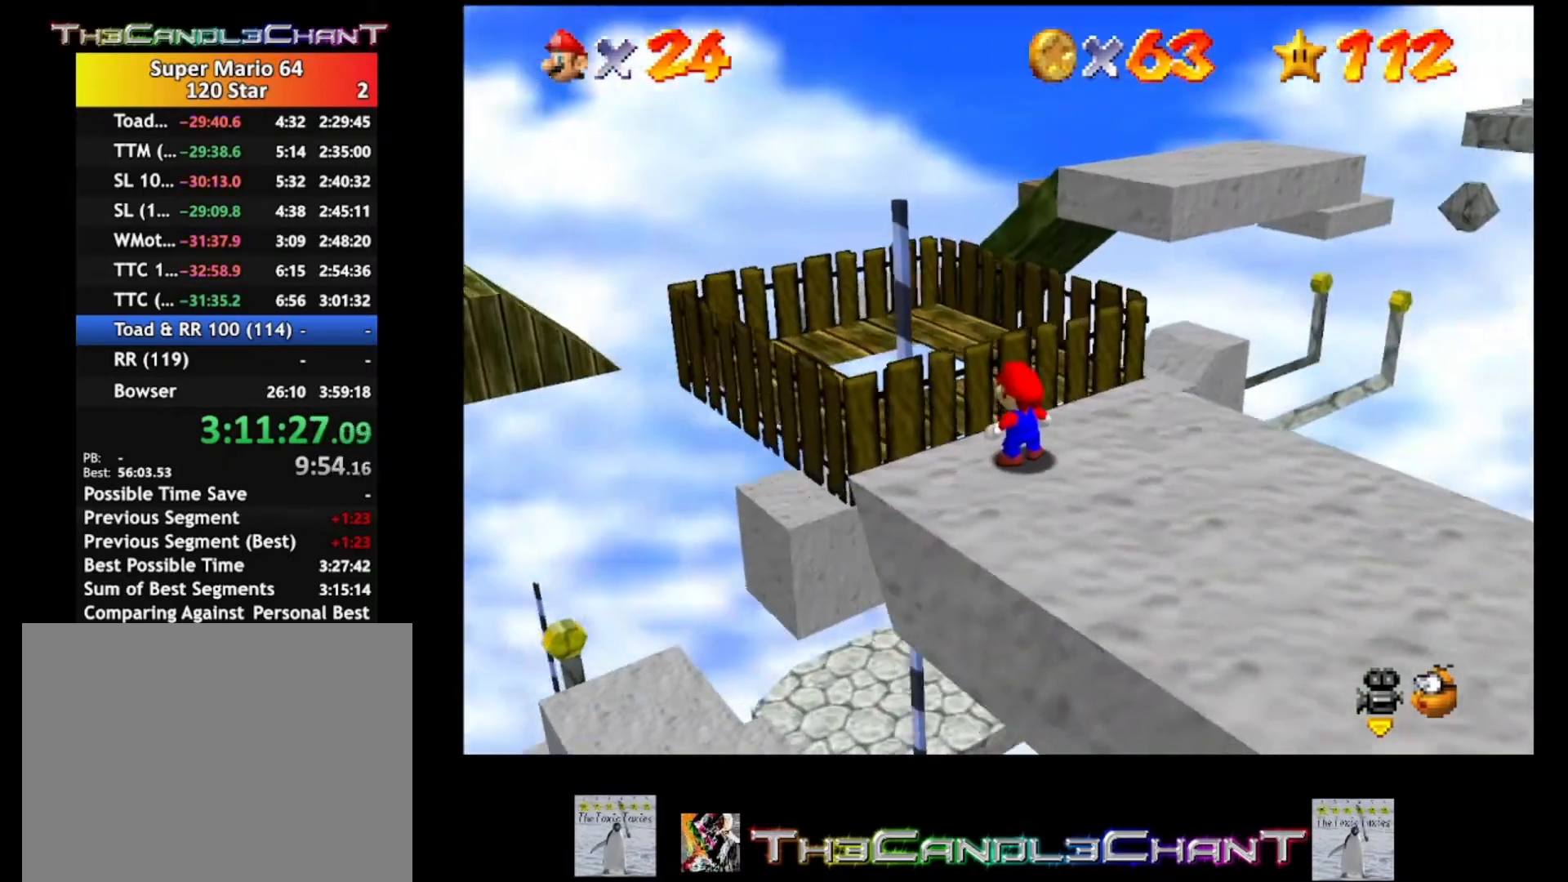
{"buttons": [], "left_stick": "right", "right_stick": "left", "events": [[133, "right_stick", "left"], [333, "right_stick", "center"], [400, "left_stick", "down-right"], [467, "left_stick", "right"], [500, "right_stick", "left"]]}
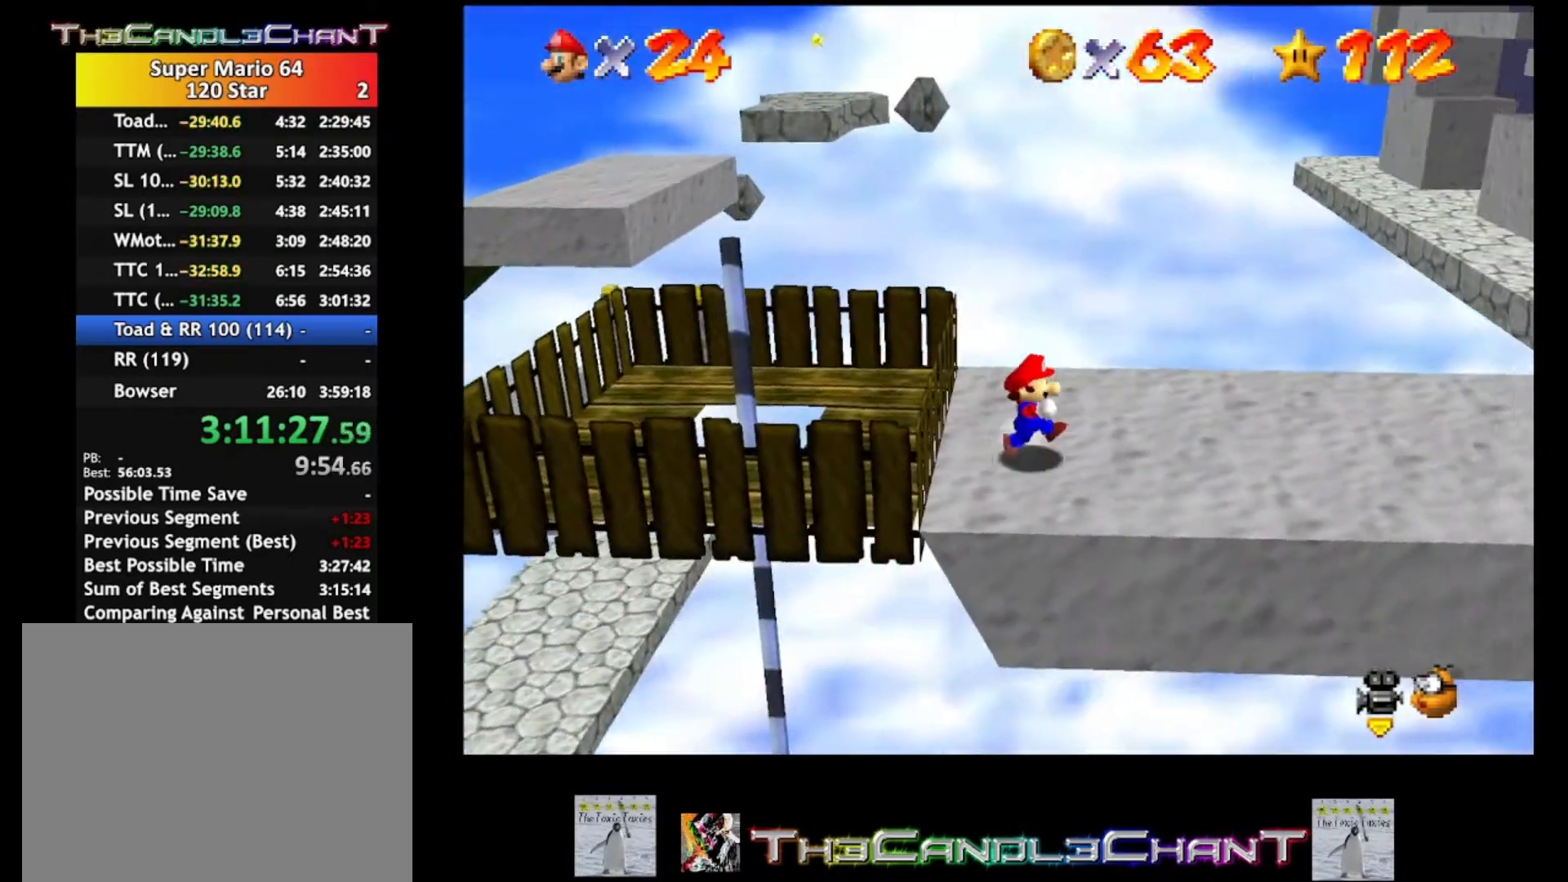
{"buttons": [], "left_stick": "center", "right_stick": "up-left", "events": [[100, "left_stick", "up-right"], [200, "right_stick", "center"], [333, "right_stick", "up-left"], [467, "left_stick", "center"]]}
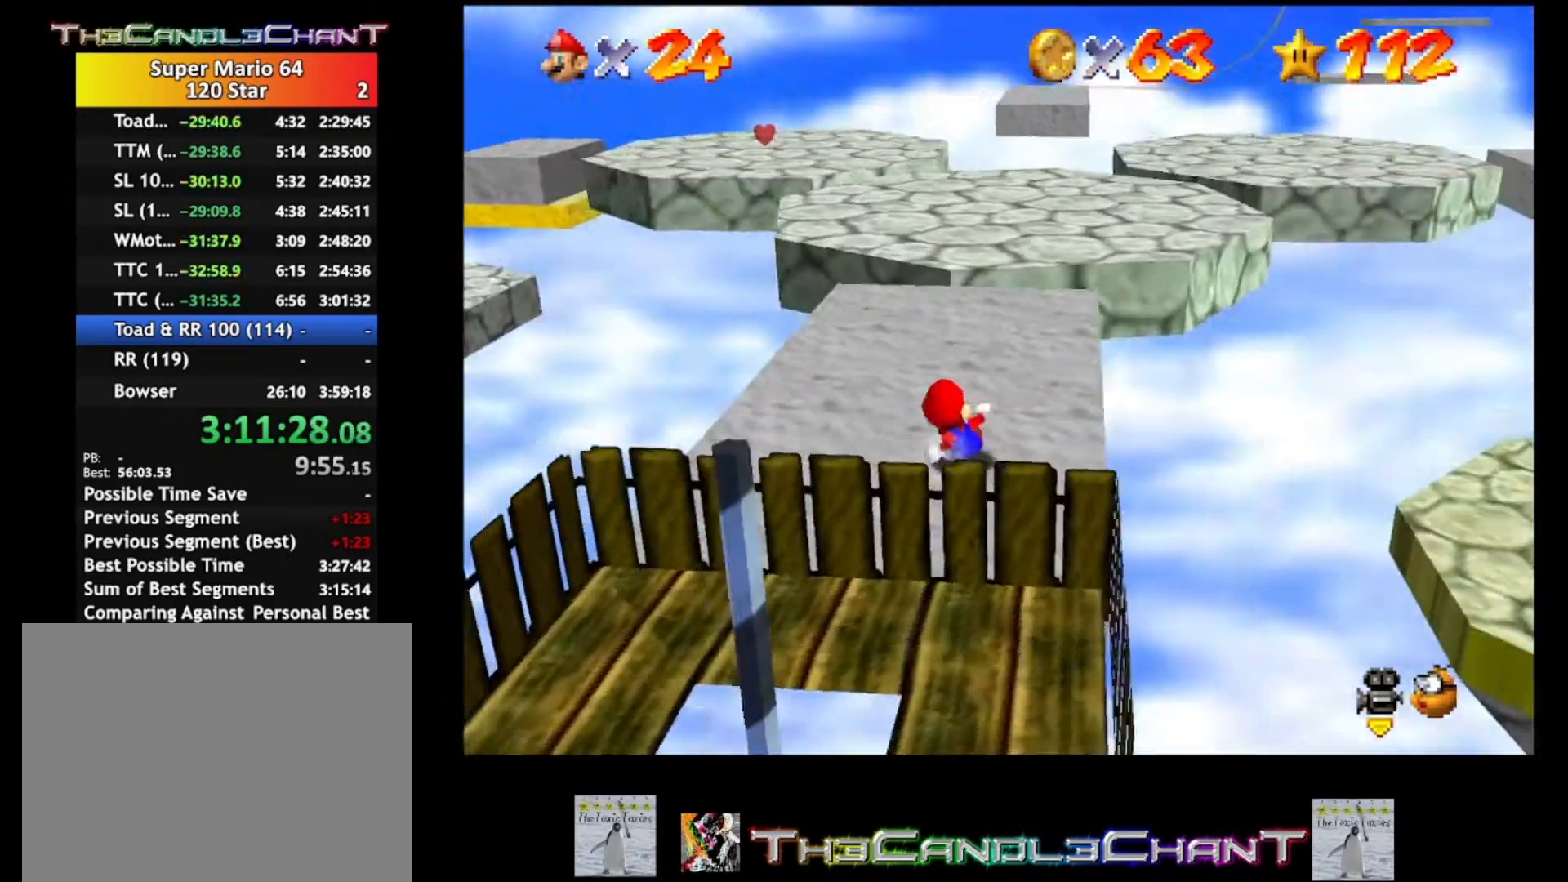
{"buttons": [], "left_stick": "up", "right_stick": "center", "events": [[33, "right_stick", "center"], [200, "left_stick", "up"]]}
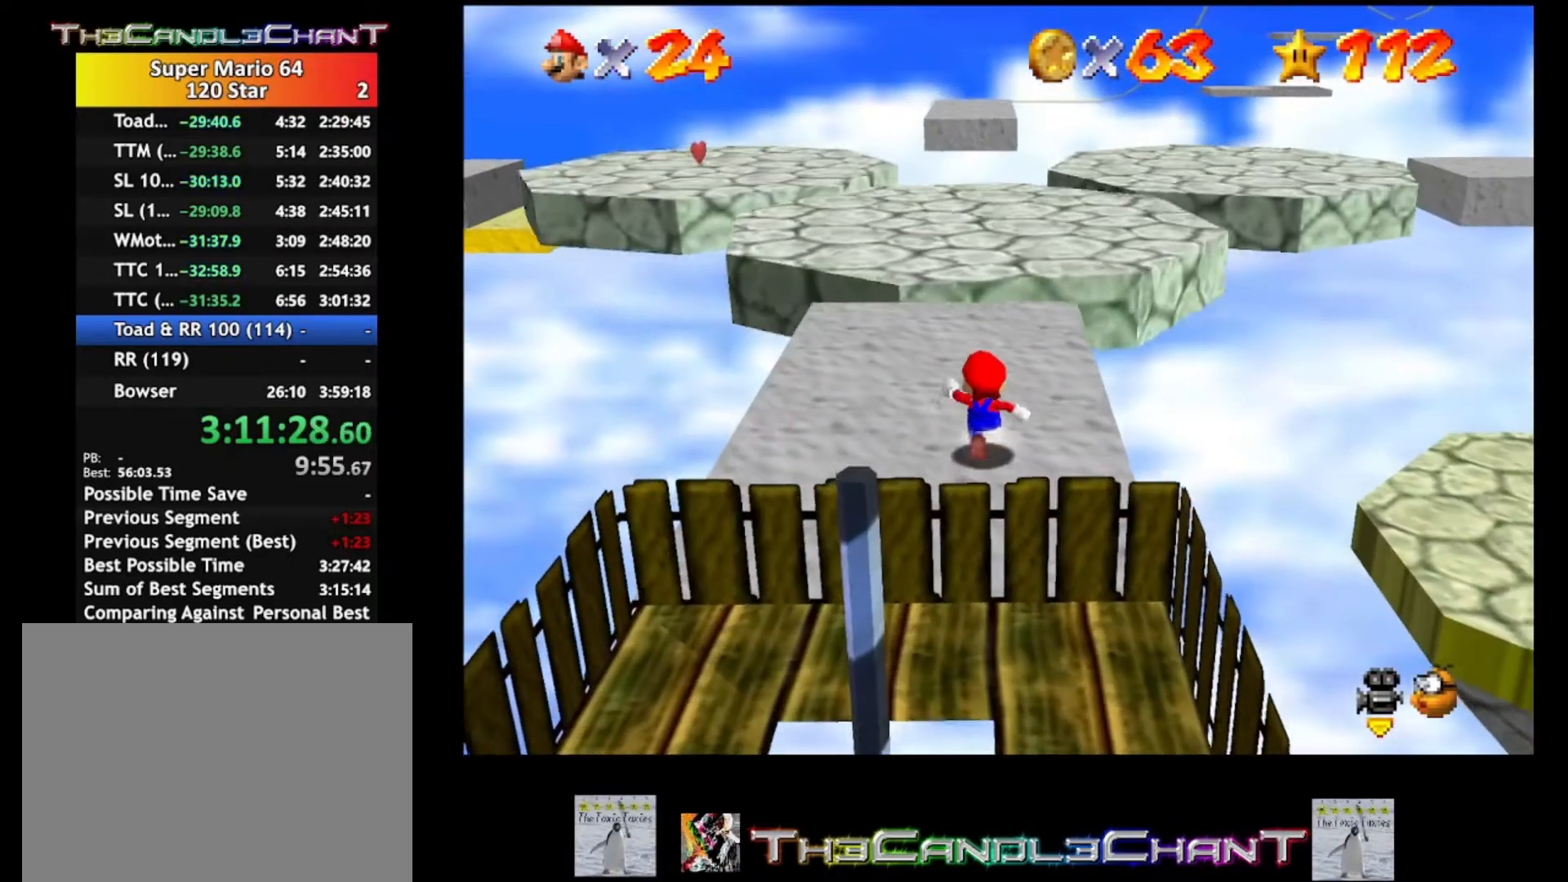
{"buttons": [], "left_stick": "center", "right_stick": "left", "events": [[333, "left_stick", "center"], [367, "right_stick", "left"]]}
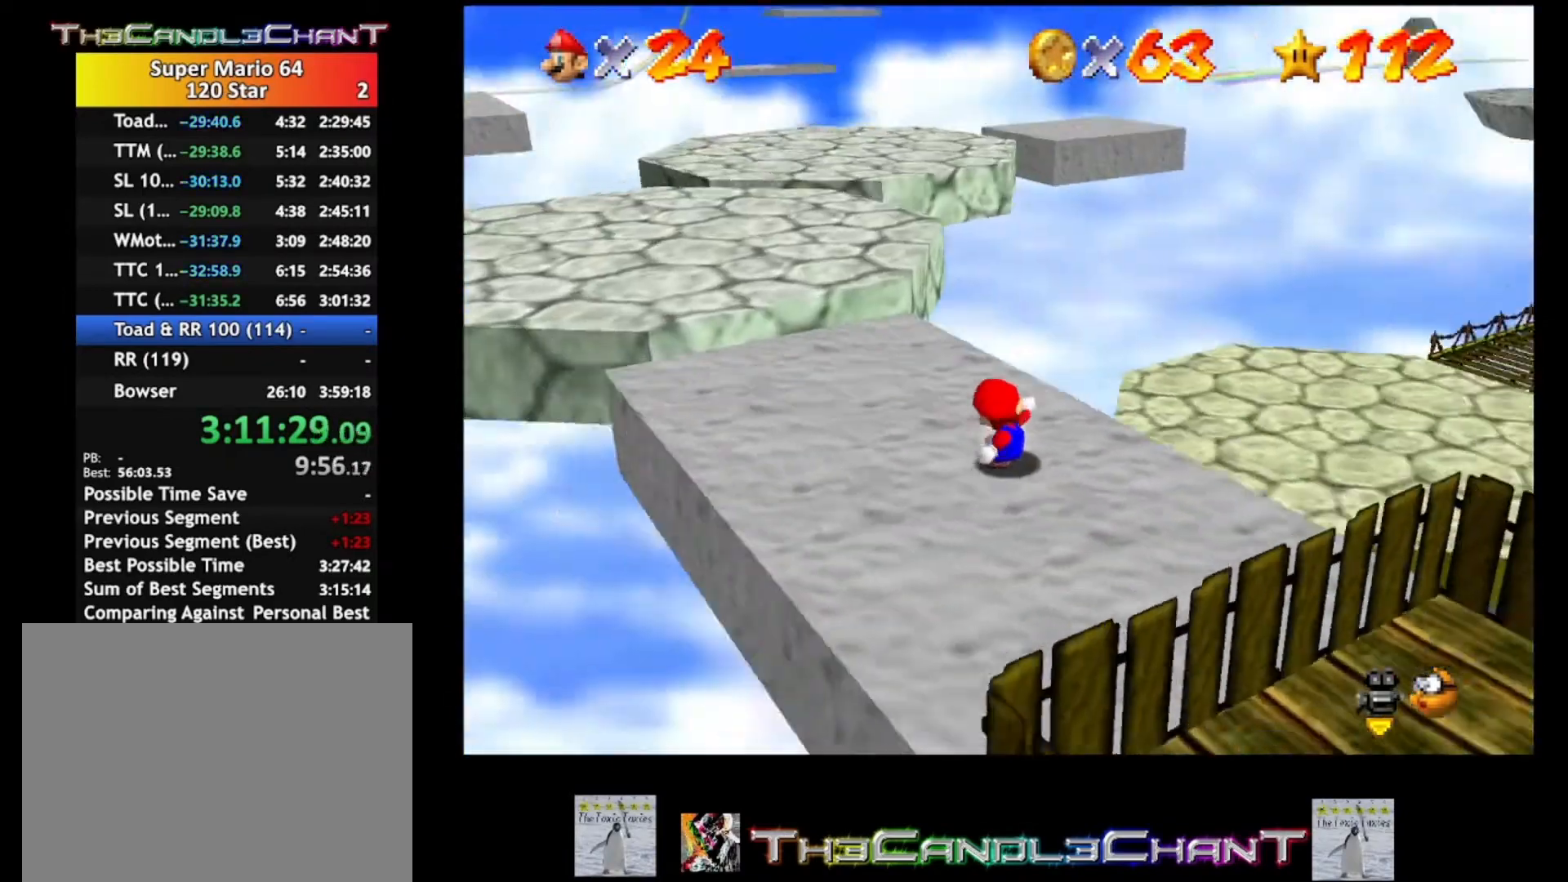
{"buttons": [], "left_stick": "up-left", "right_stick": "center", "events": [[33, "right_stick", "center"], [333, "left_stick", "left"], [400, "left_stick", "up-left"]]}
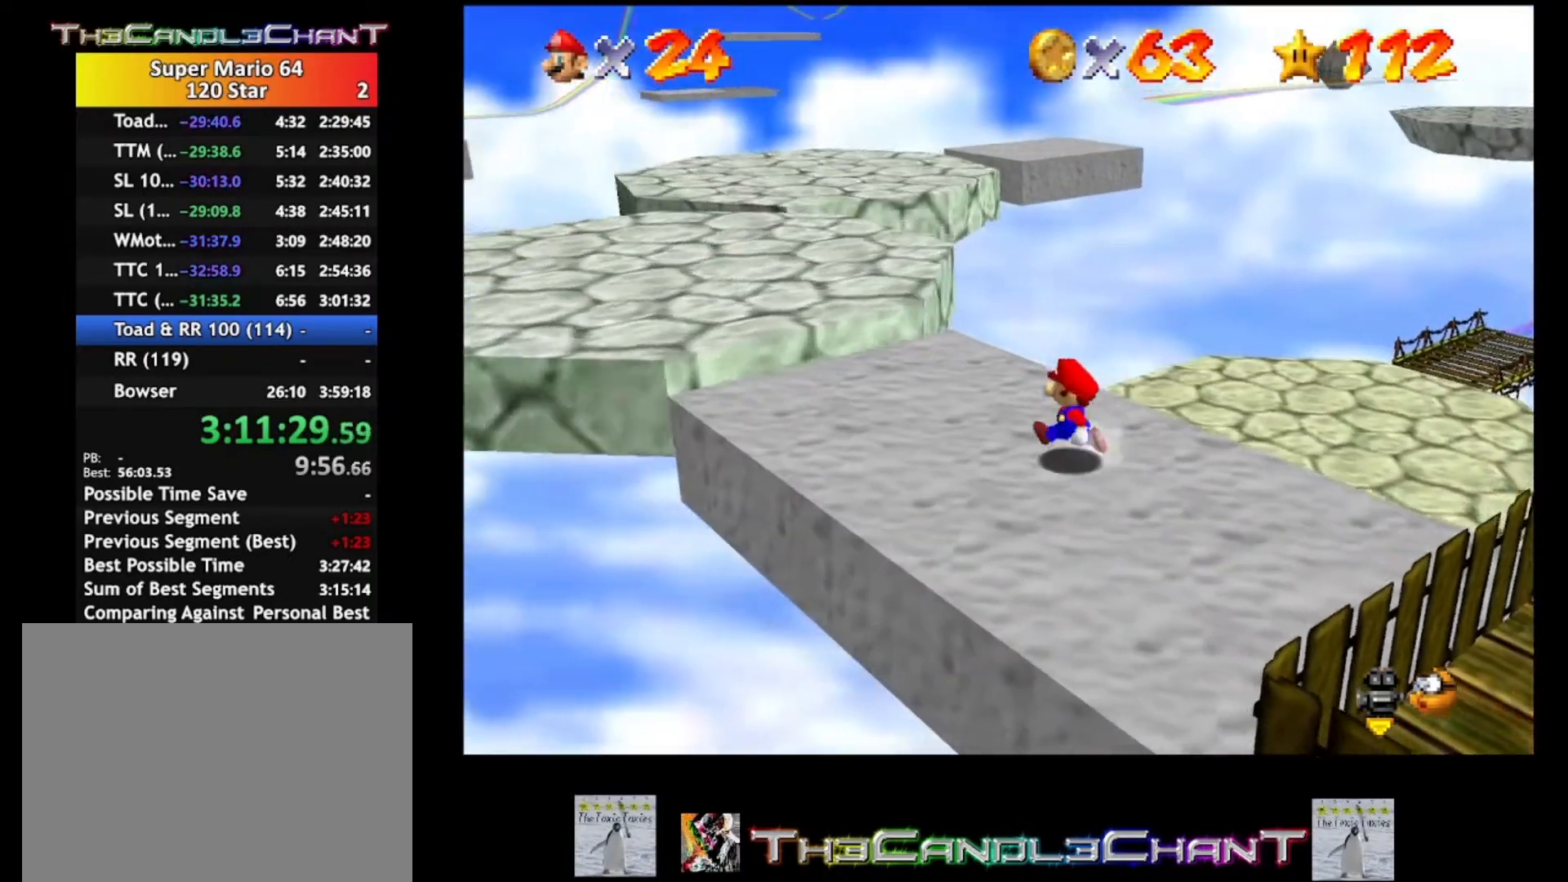
{"buttons": ["A", "L2"], "left_stick": "up-right", "right_stick": "center", "events": [[200, "left_stick", "up"], [333, "left_stick", "up-right"], [433, "L2", "down"], [467, "A", "down"]]}
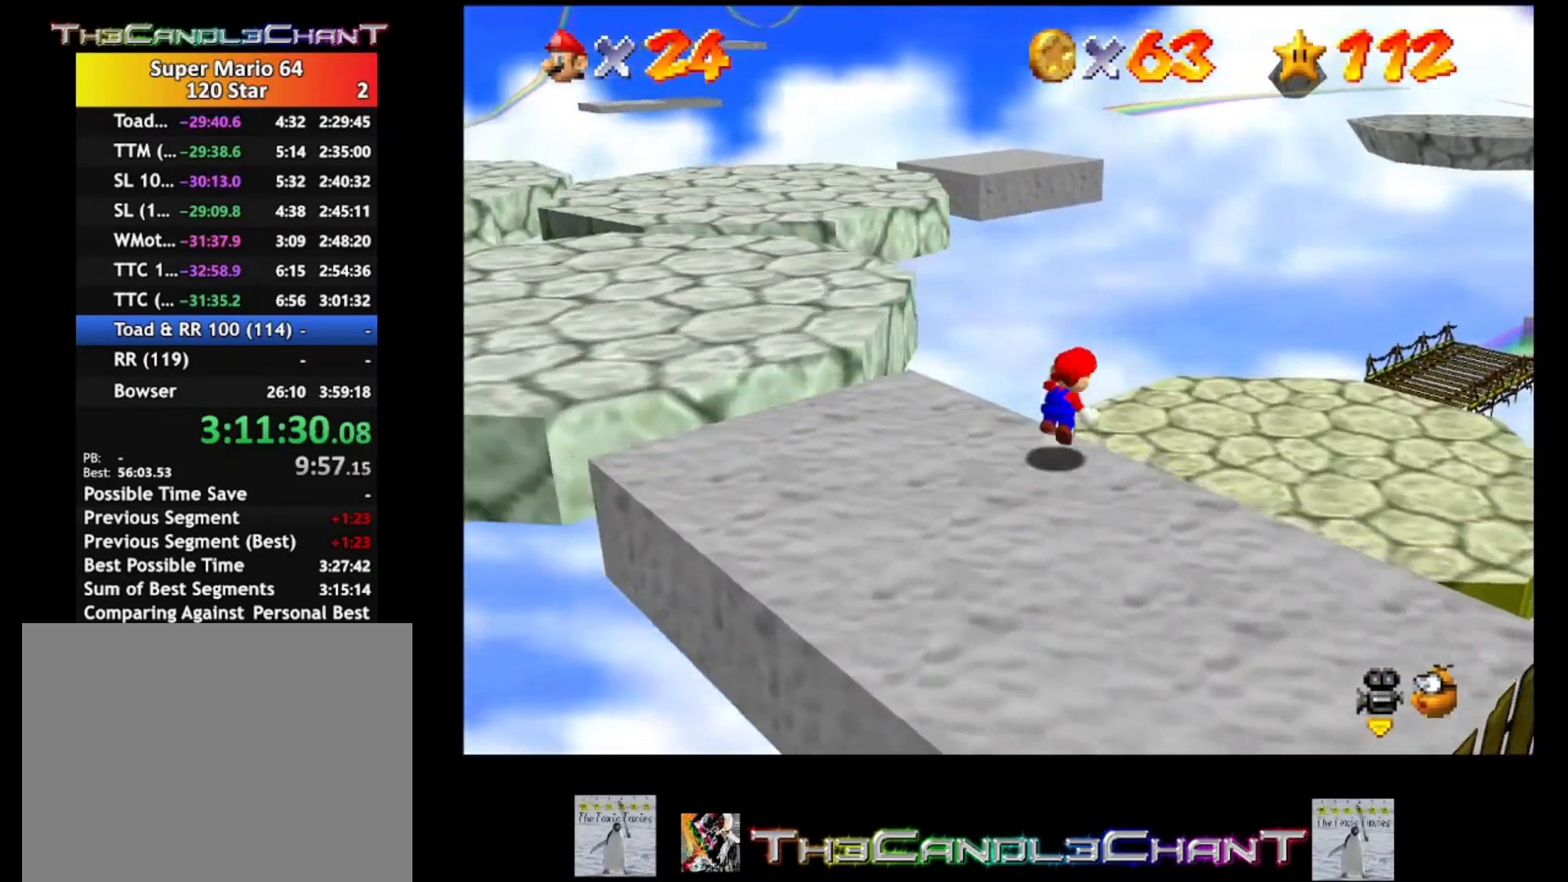
{"buttons": ["A", "L2"], "left_stick": "up", "right_stick": "center", "events": [[133, "left_stick", "up"]]}
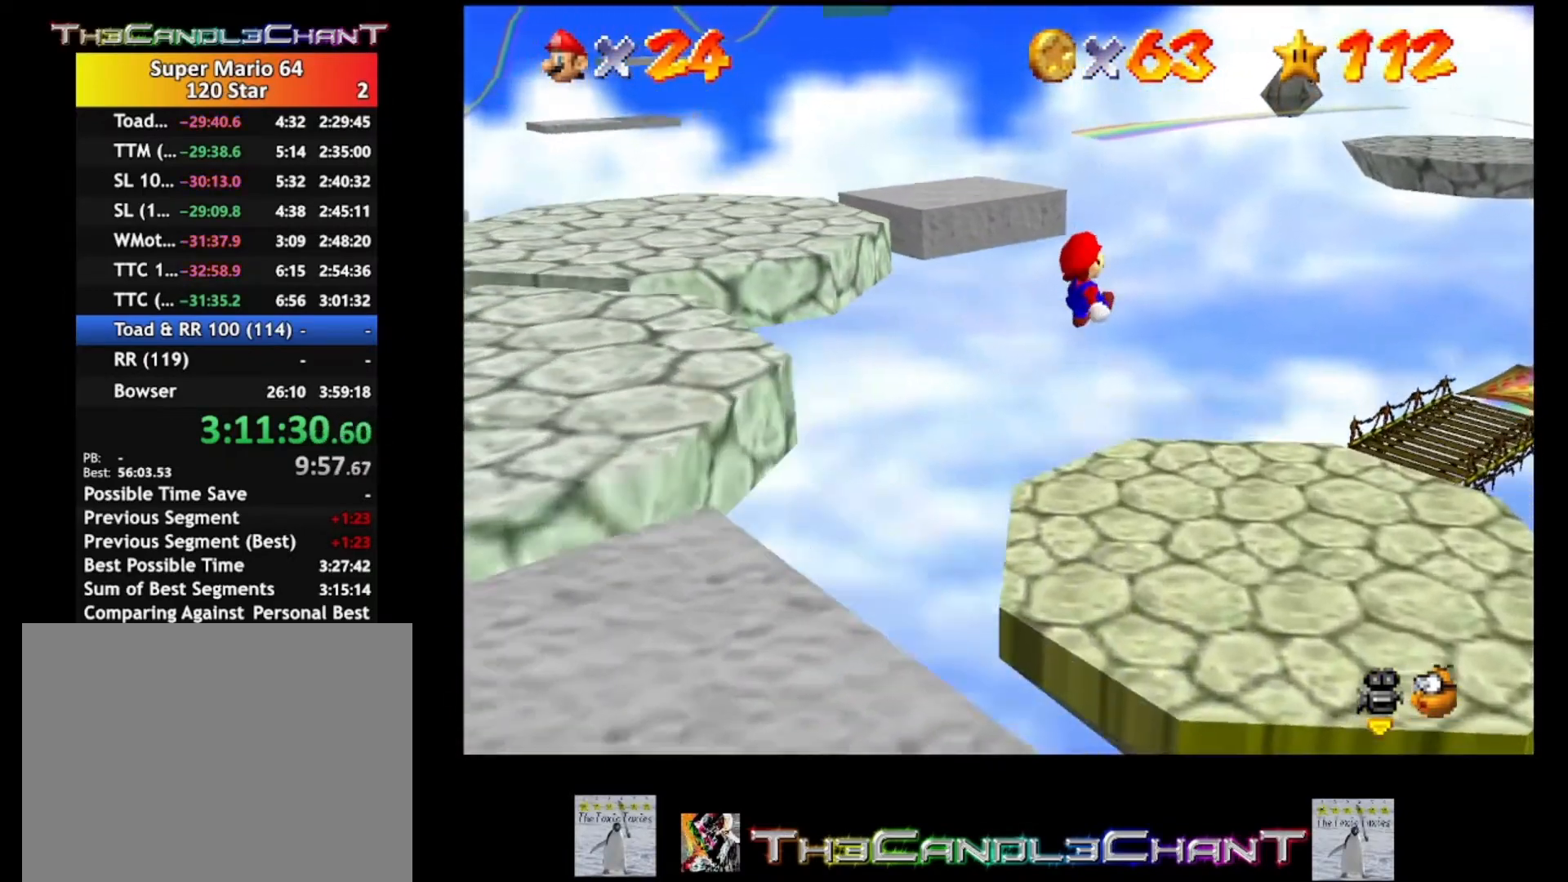
{"buttons": [], "left_stick": "down-left", "right_stick": "center", "events": [[200, "L2", "up"], [200, "left_stick", "up-left"], [300, "A", "up"], [333, "left_stick", "left"], [467, "left_stick", "down-left"]]}
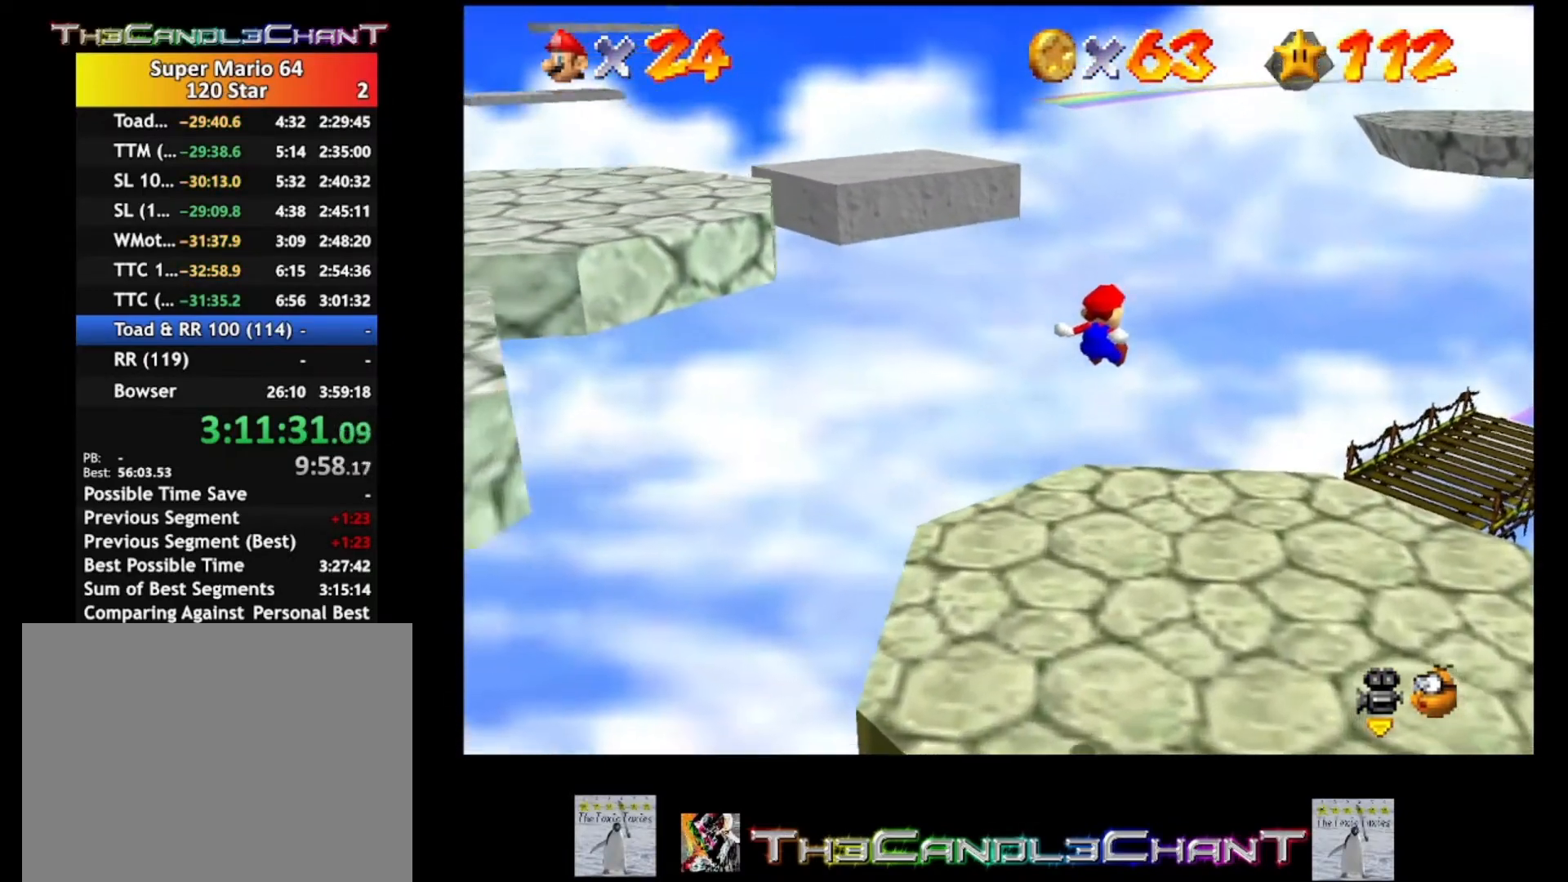
{"buttons": [], "left_stick": "up", "right_stick": "center", "events": [[433, "left_stick", "up"]]}
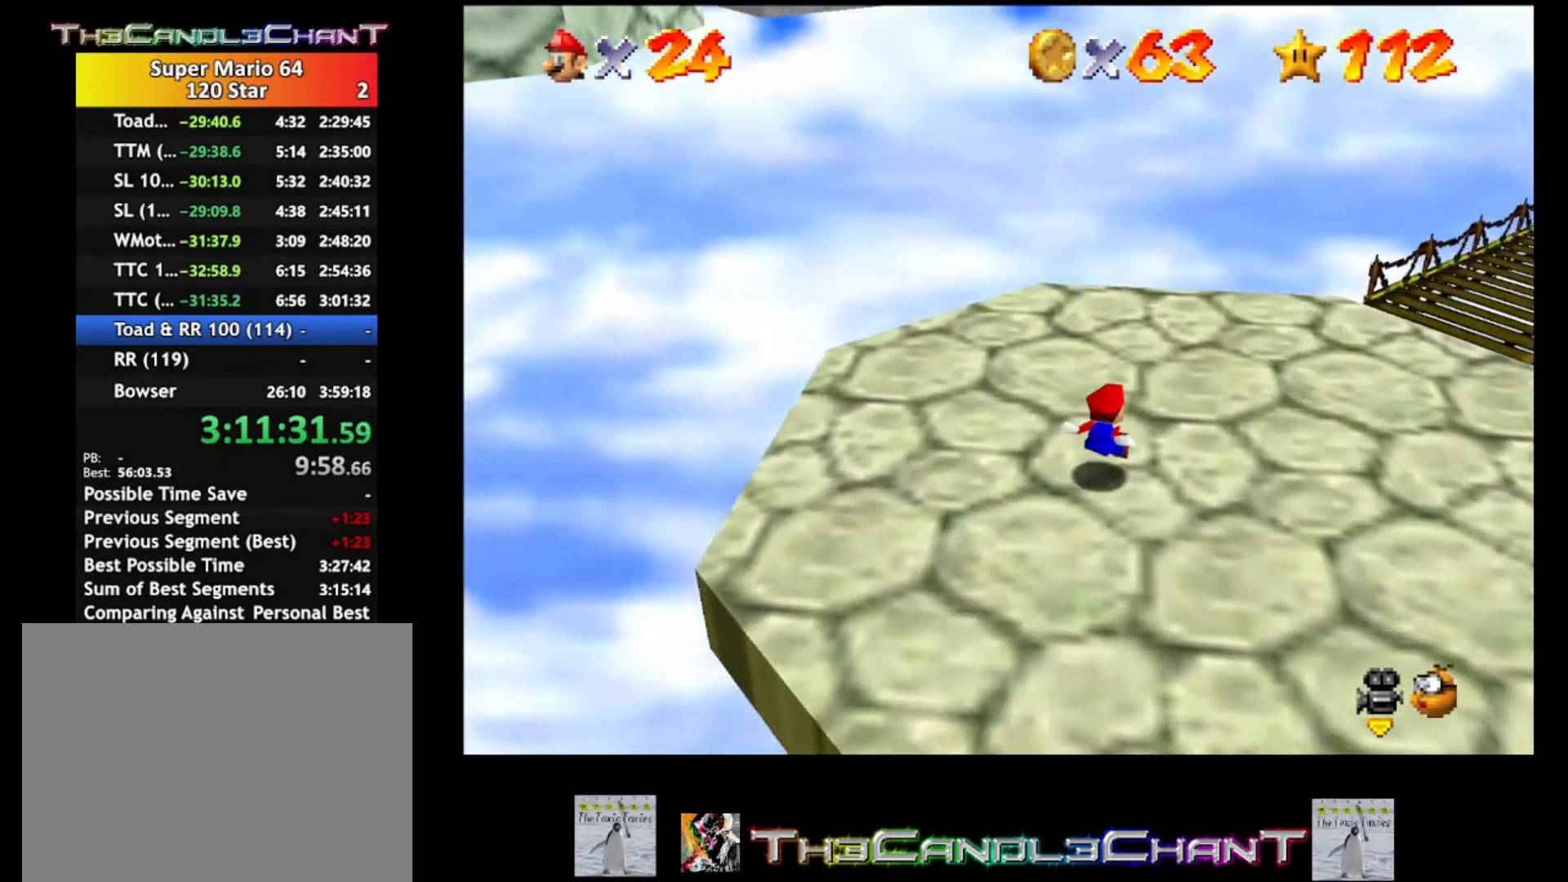
{"buttons": [], "left_stick": "center", "right_stick": "left", "events": [[200, "right_stick", "left"], [300, "left_stick", "center"], [333, "right_stick", "center"], [400, "right_stick", "left"]]}
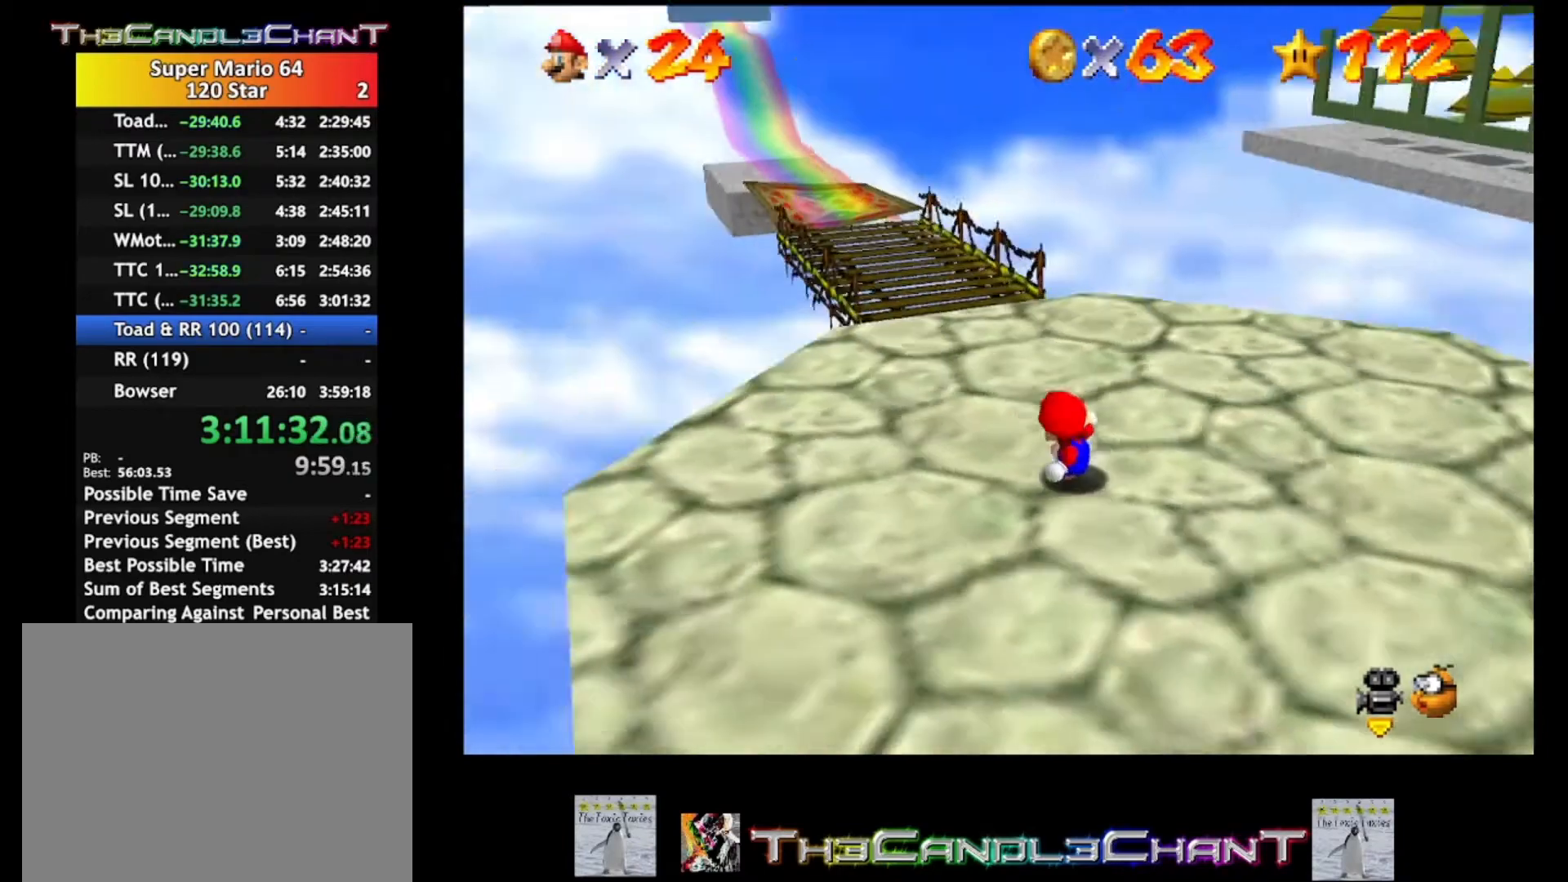
{"buttons": [], "left_stick": "right", "right_stick": "left", "events": [[100, "right_stick", "center"], [400, "right_stick", "left"], [433, "left_stick", "right"]]}
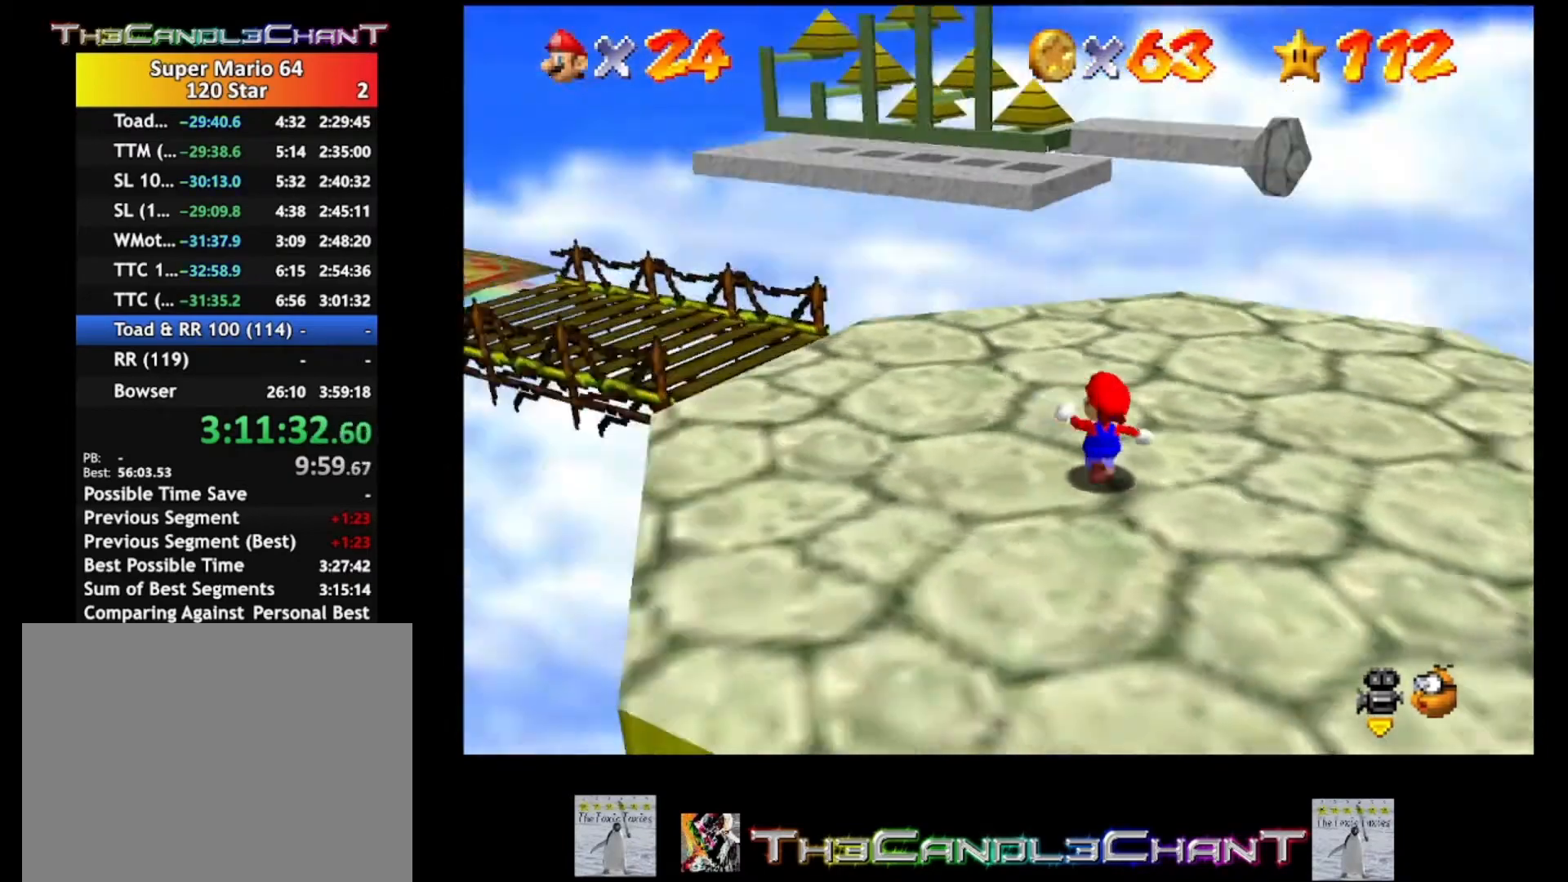
{"buttons": [], "left_stick": "center", "right_stick": "right", "events": [[133, "left_stick", "center"], [167, "right_stick", "center"], [400, "right_stick", "right"]]}
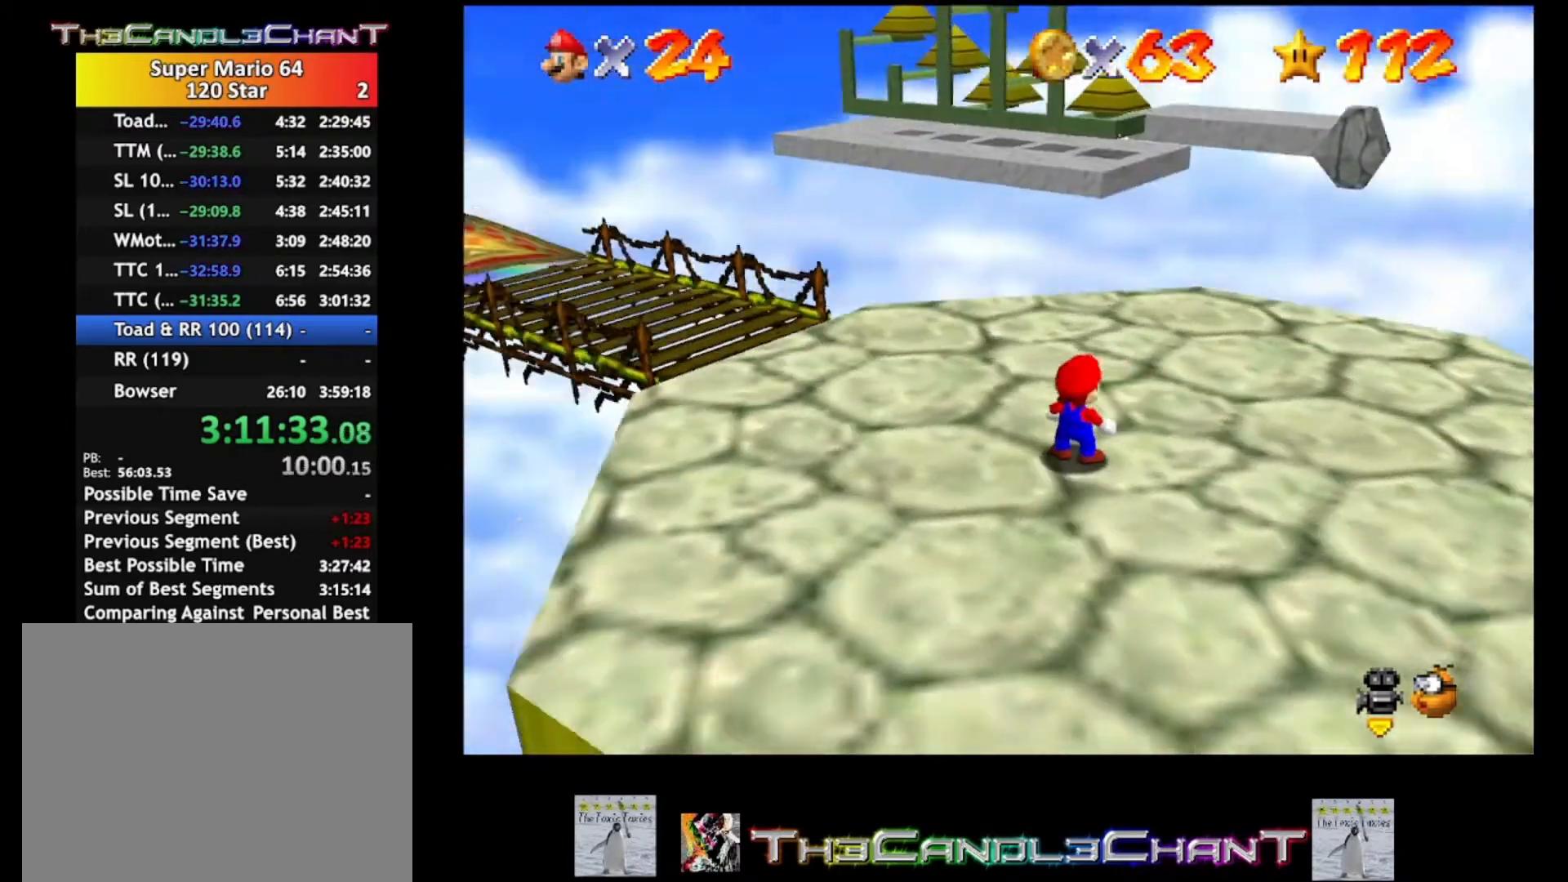
{"buttons": [], "left_stick": "up", "right_stick": "center", "events": [[67, "right_stick", "center"], [133, "right_stick", "right"], [333, "left_stick", "up"], [333, "right_stick", "center"]]}
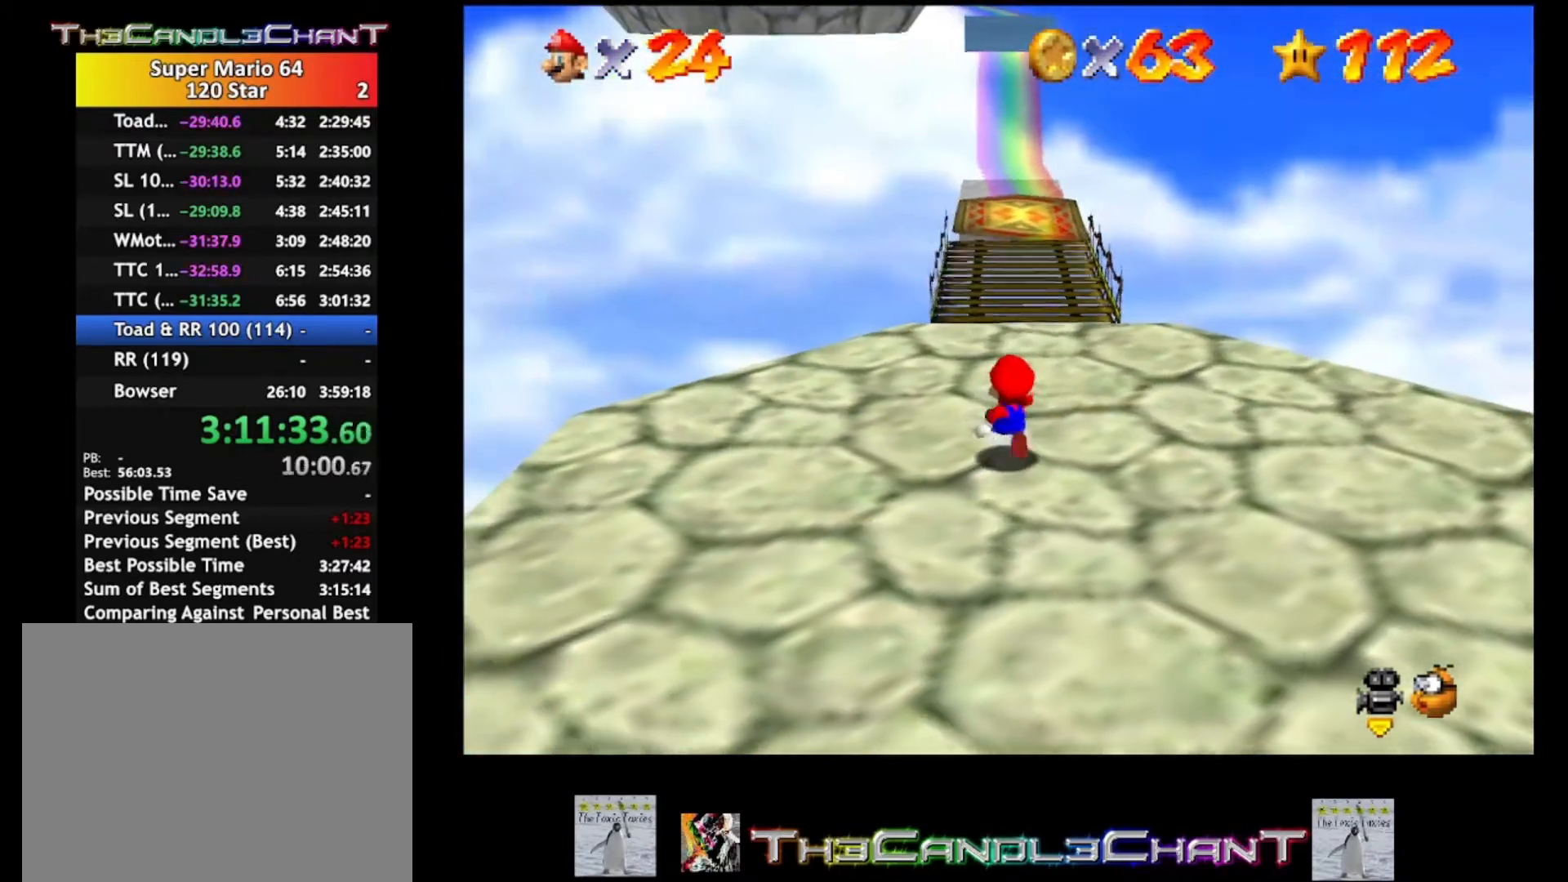
{"buttons": [], "left_stick": "up", "right_stick": "center", "events": []}
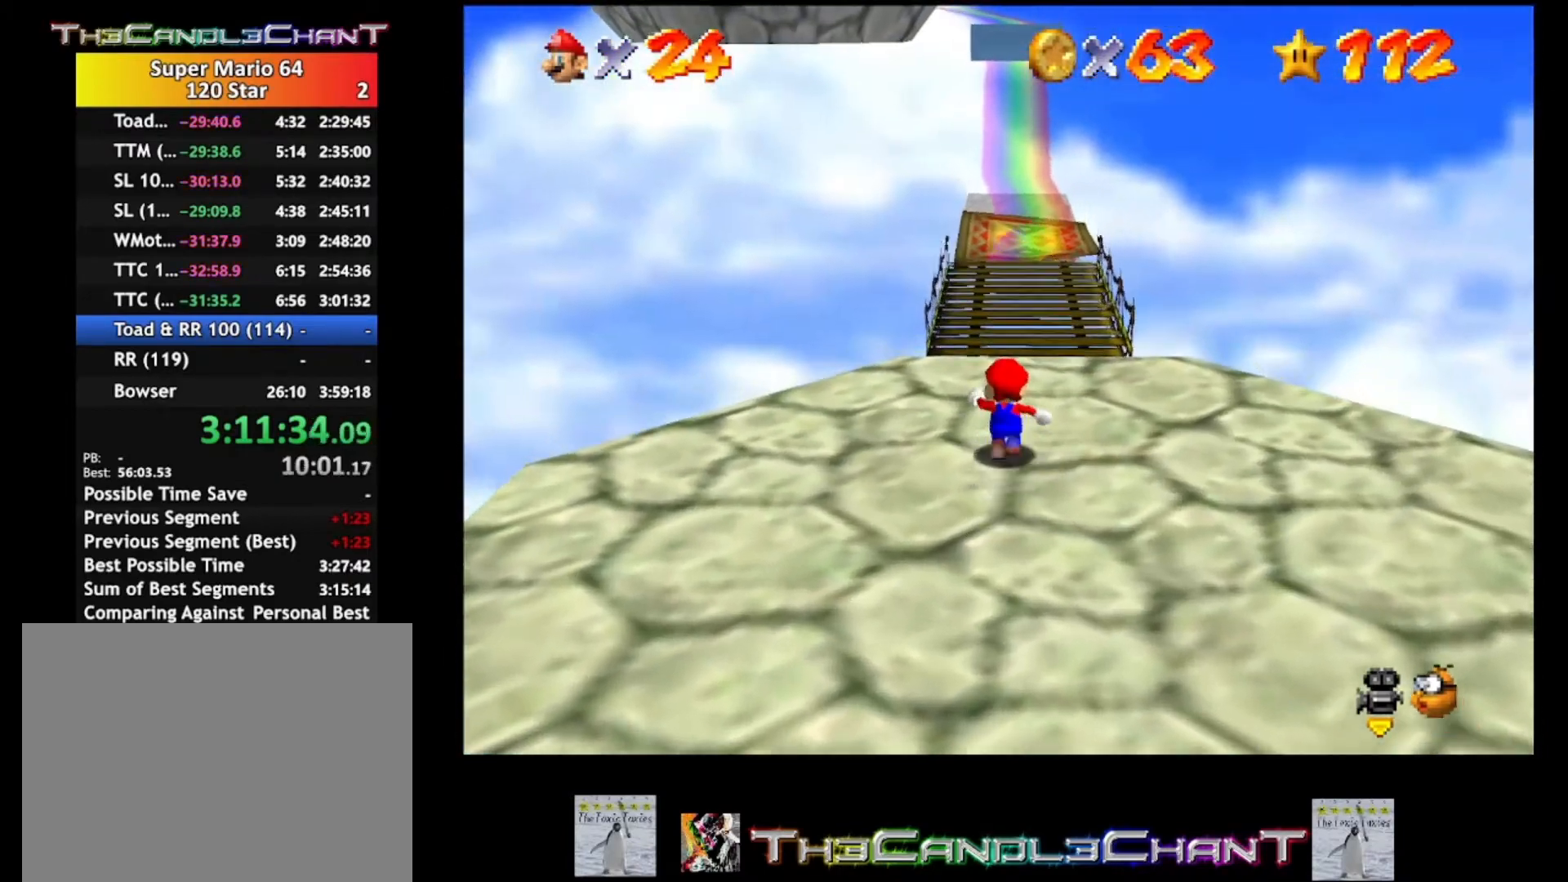
{"buttons": [], "left_stick": "down-right", "right_stick": "center", "events": [[400, "left_stick", "center"], [467, "left_stick", "down-right"]]}
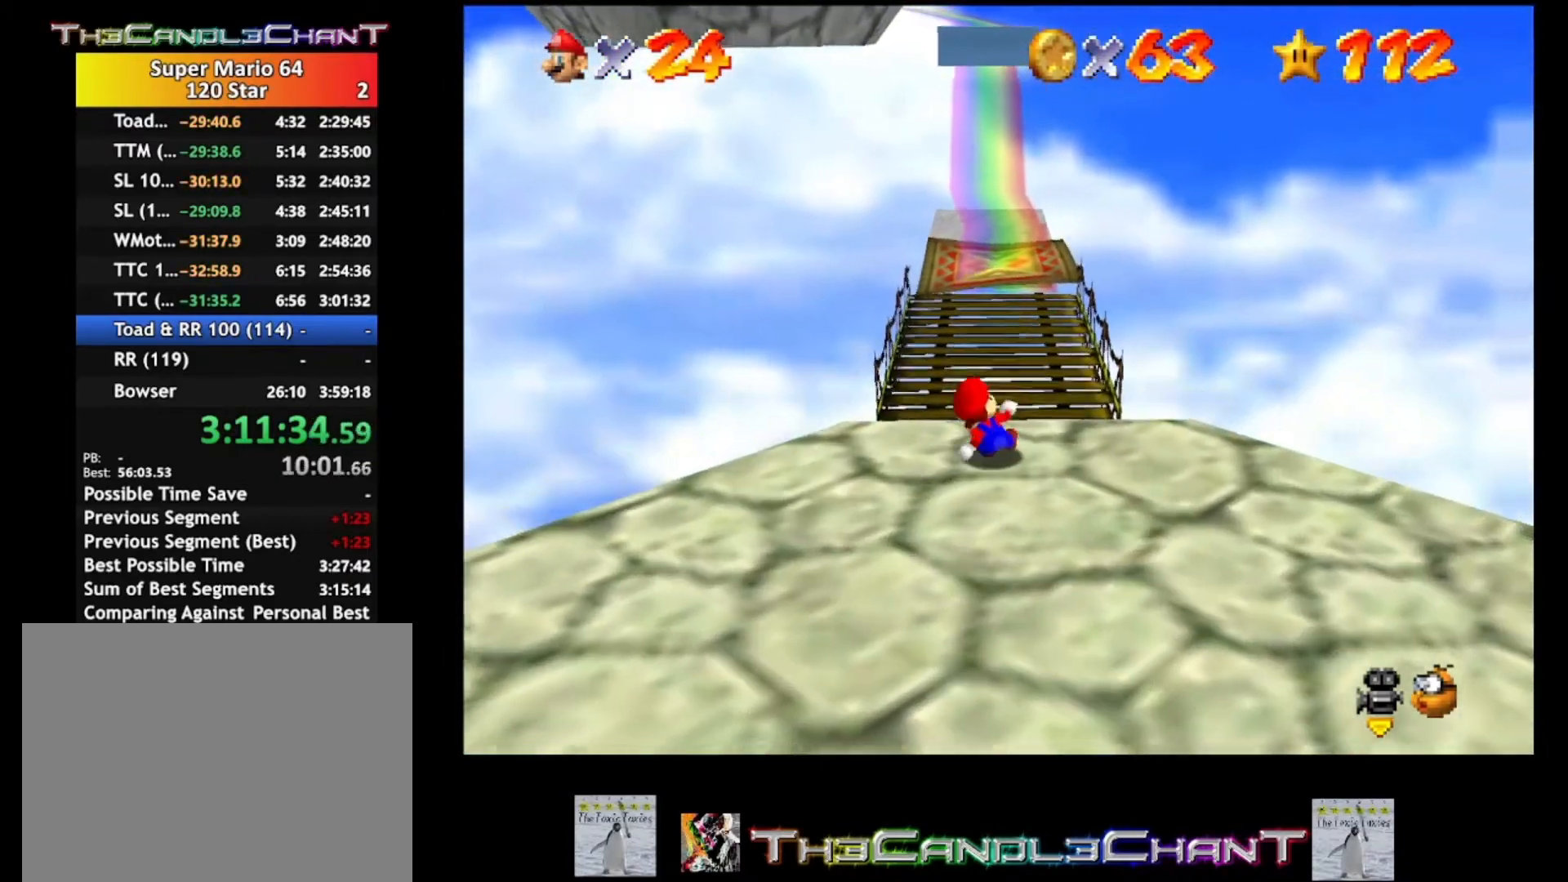
{"buttons": [], "left_stick": "down", "right_stick": "right", "events": [[100, "left_stick", "down"], [367, "right_stick", "right"]]}
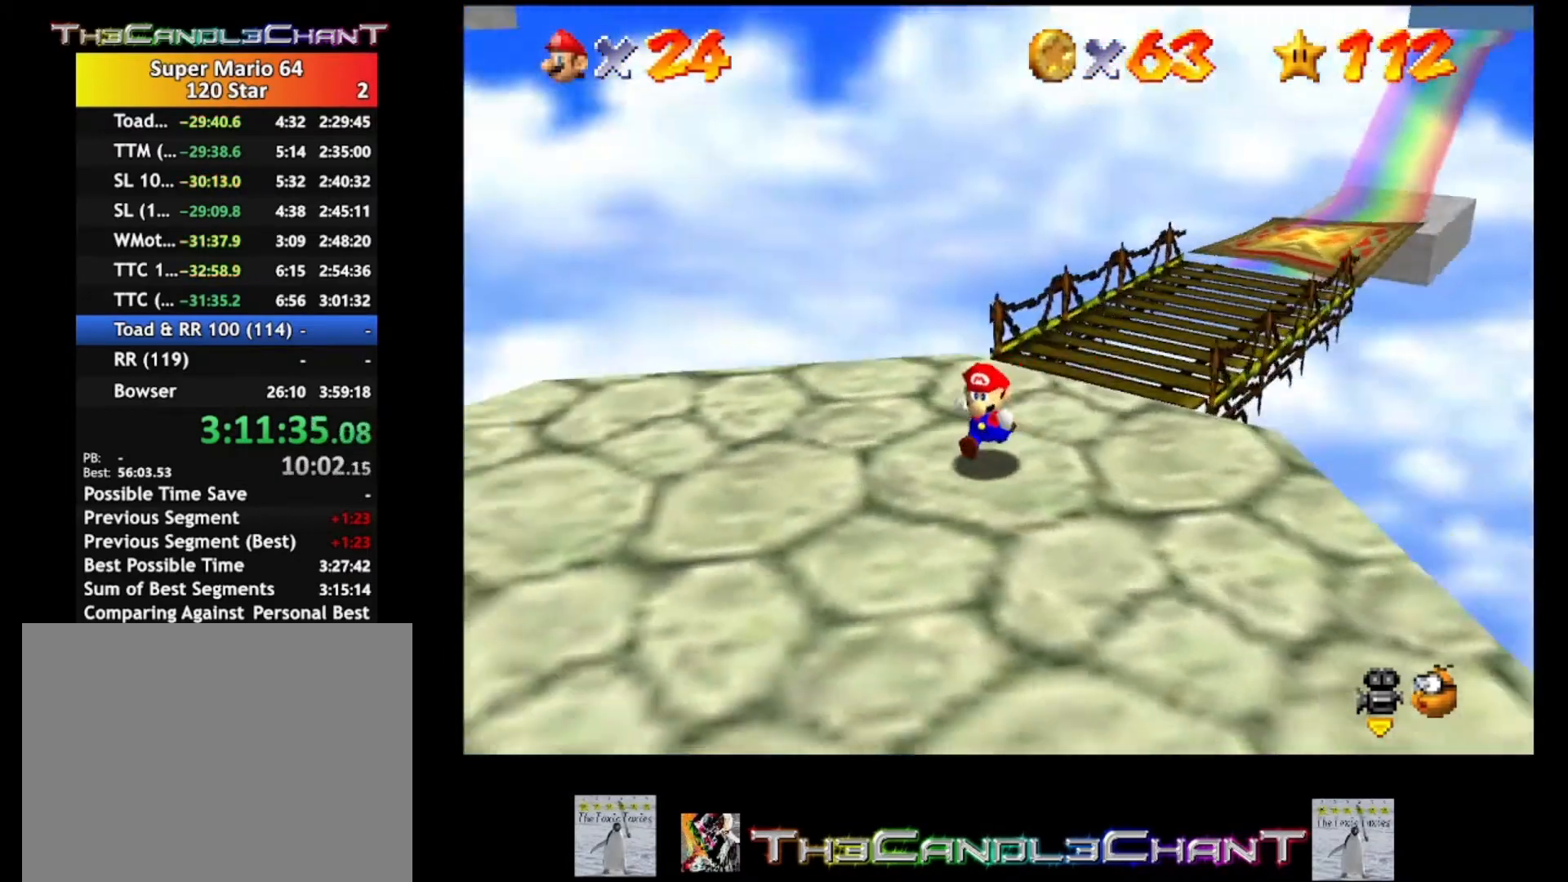
{"buttons": [], "left_stick": "left", "right_stick": "right", "events": [[33, "right_stick", "center"], [100, "right_stick", "right"], [167, "left_stick", "down-left"], [267, "left_stick", "left"], [300, "right_stick", "center"], [367, "right_stick", "right"]]}
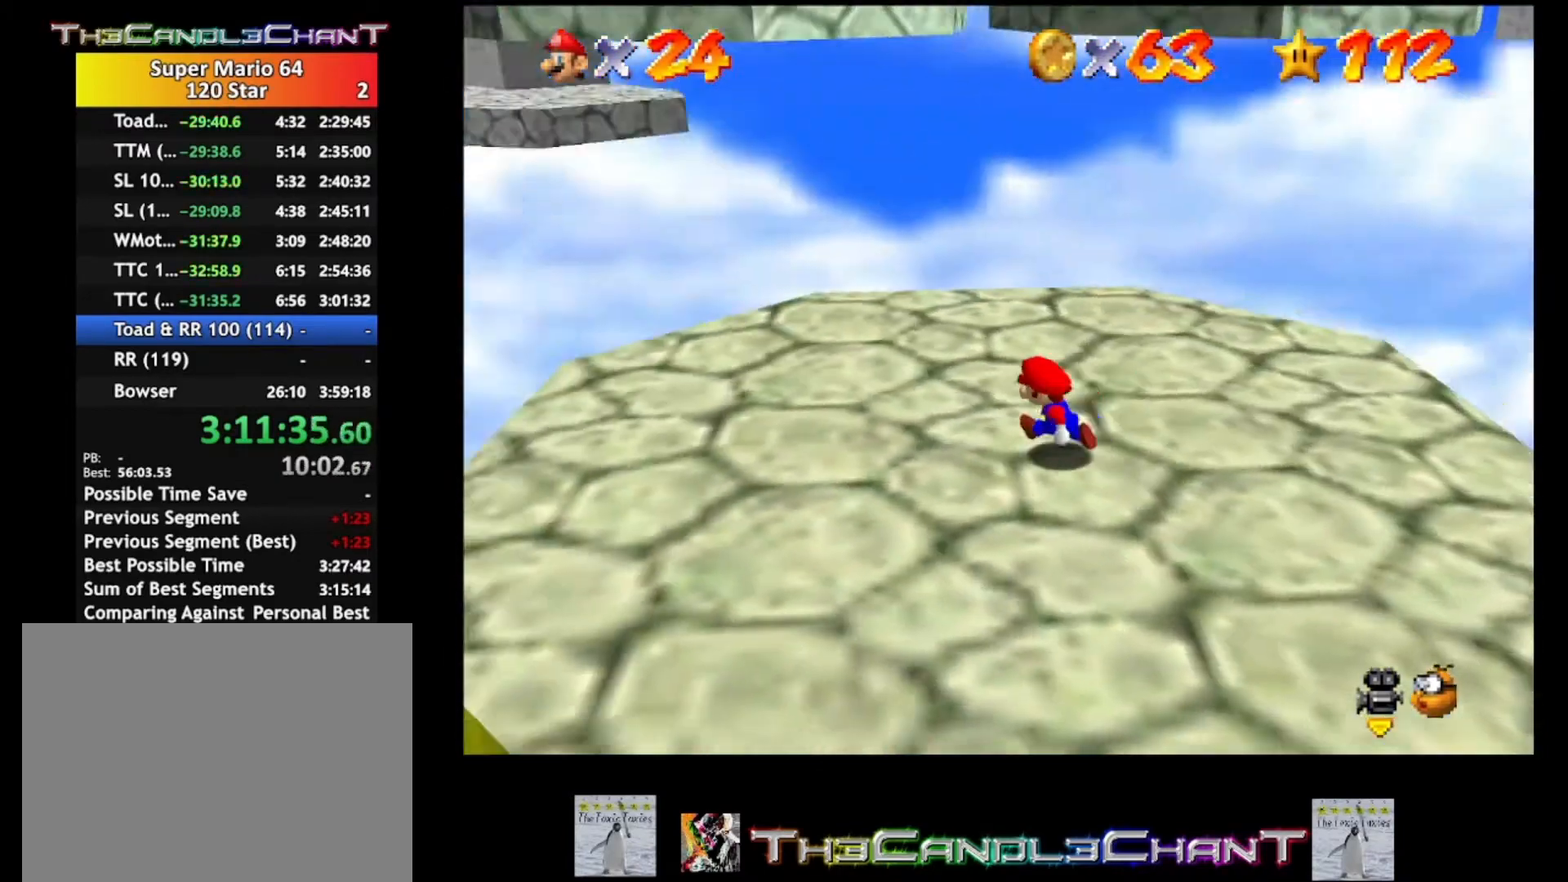
{"buttons": [], "left_stick": "right", "right_stick": "left", "events": [[33, "left_stick", "center"], [100, "right_stick", "center"], [267, "right_stick", "left"], [300, "left_stick", "right"], [433, "right_stick", "center"], [500, "right_stick", "left"]]}
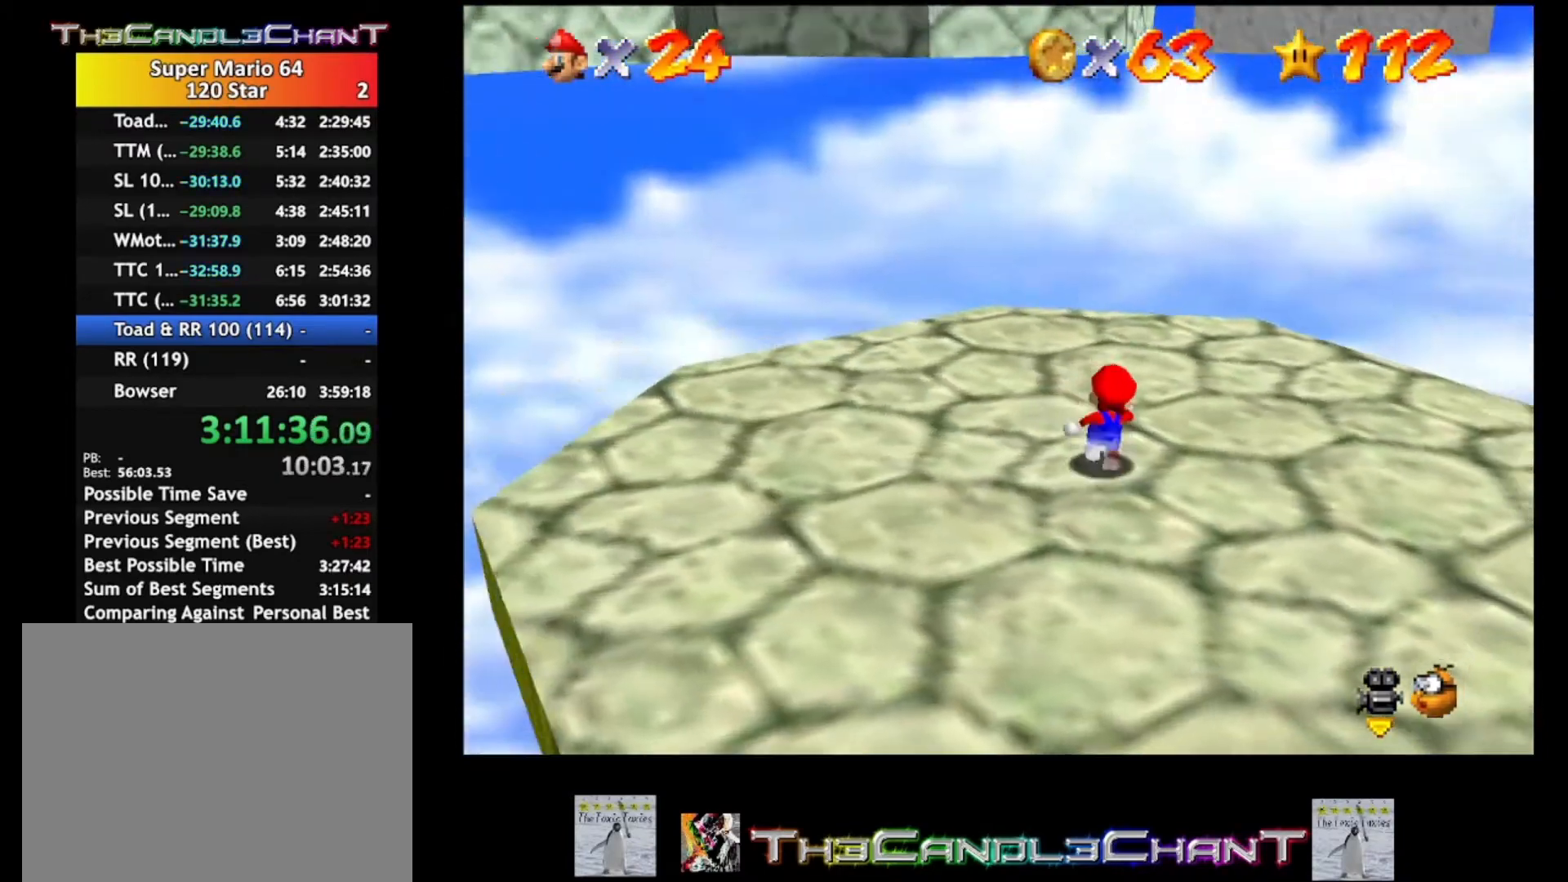
{"buttons": [], "left_stick": "up-right", "right_stick": "center", "events": [[200, "right_stick", "center"], [267, "left_stick", "up-right"]]}
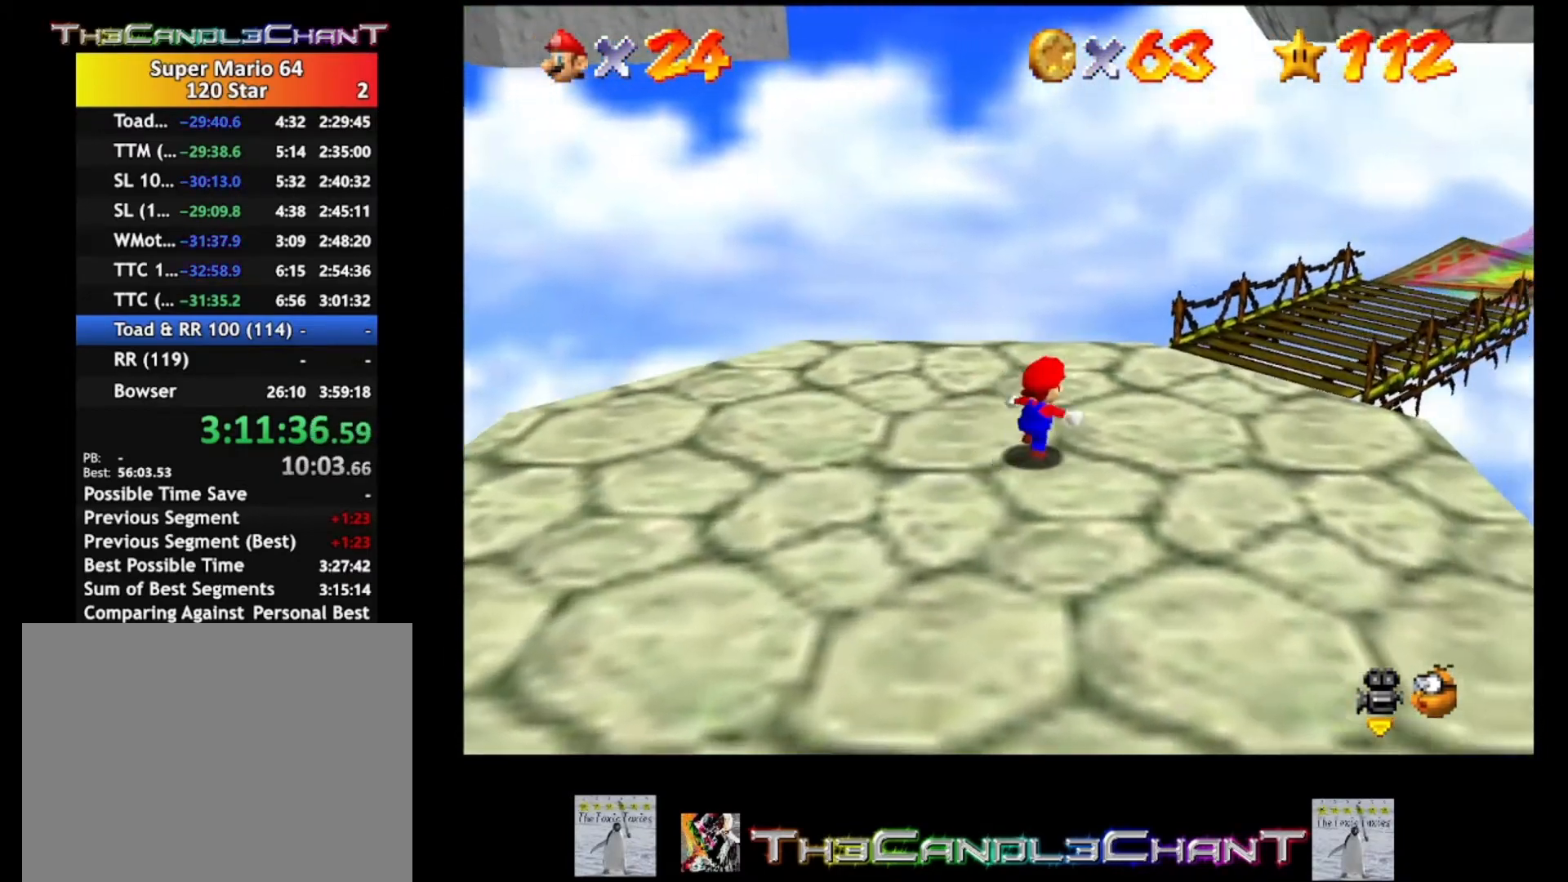
{"buttons": [], "left_stick": "up-right", "right_stick": "center", "events": []}
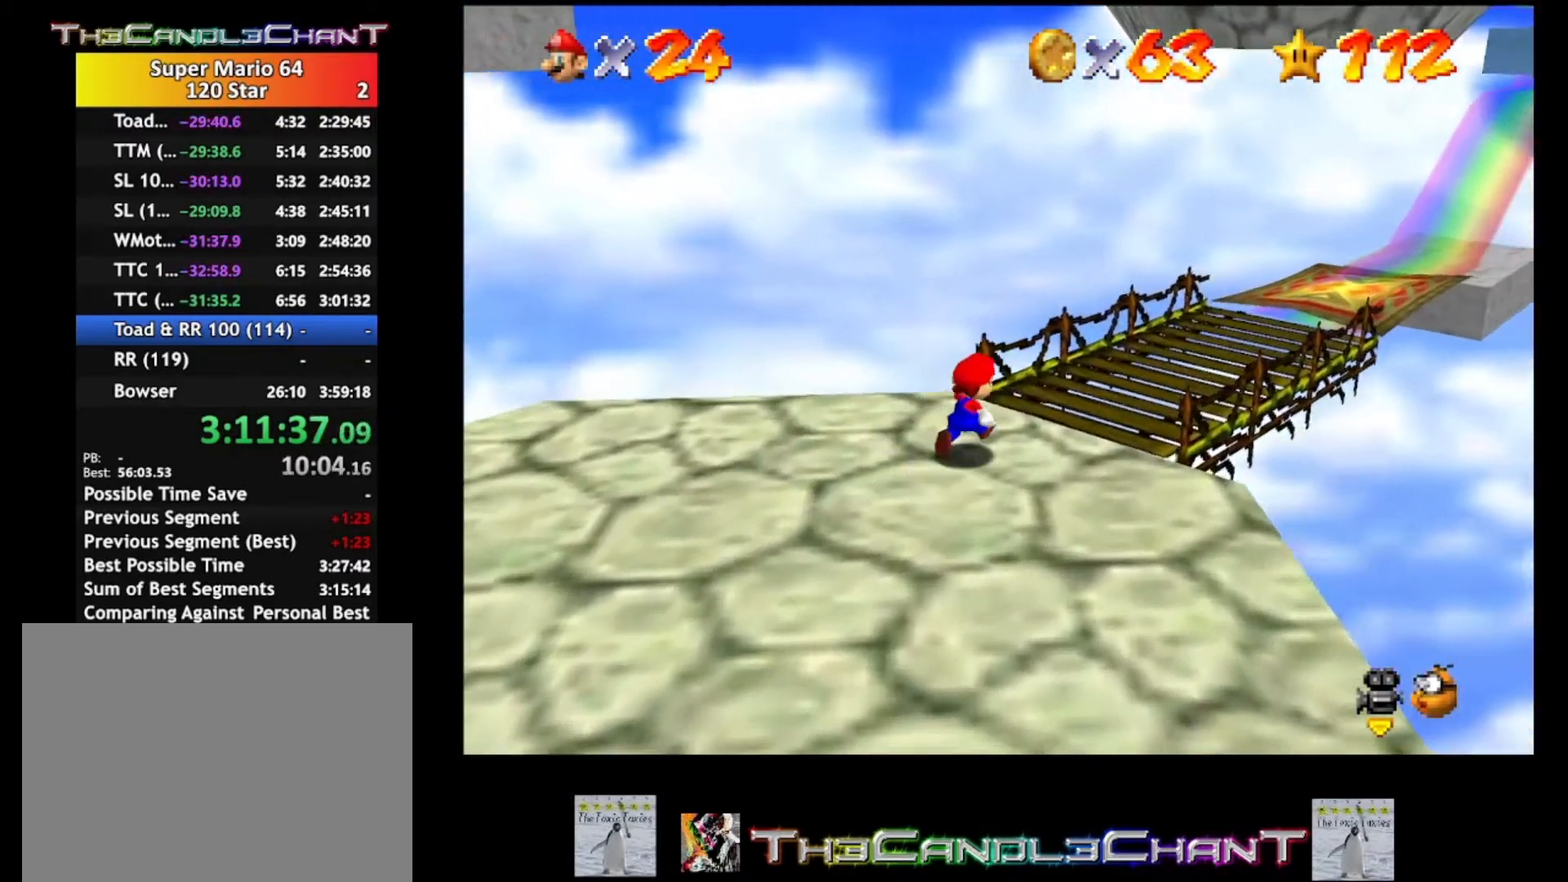
{"buttons": [], "left_stick": "up-right", "right_stick": "center", "events": []}
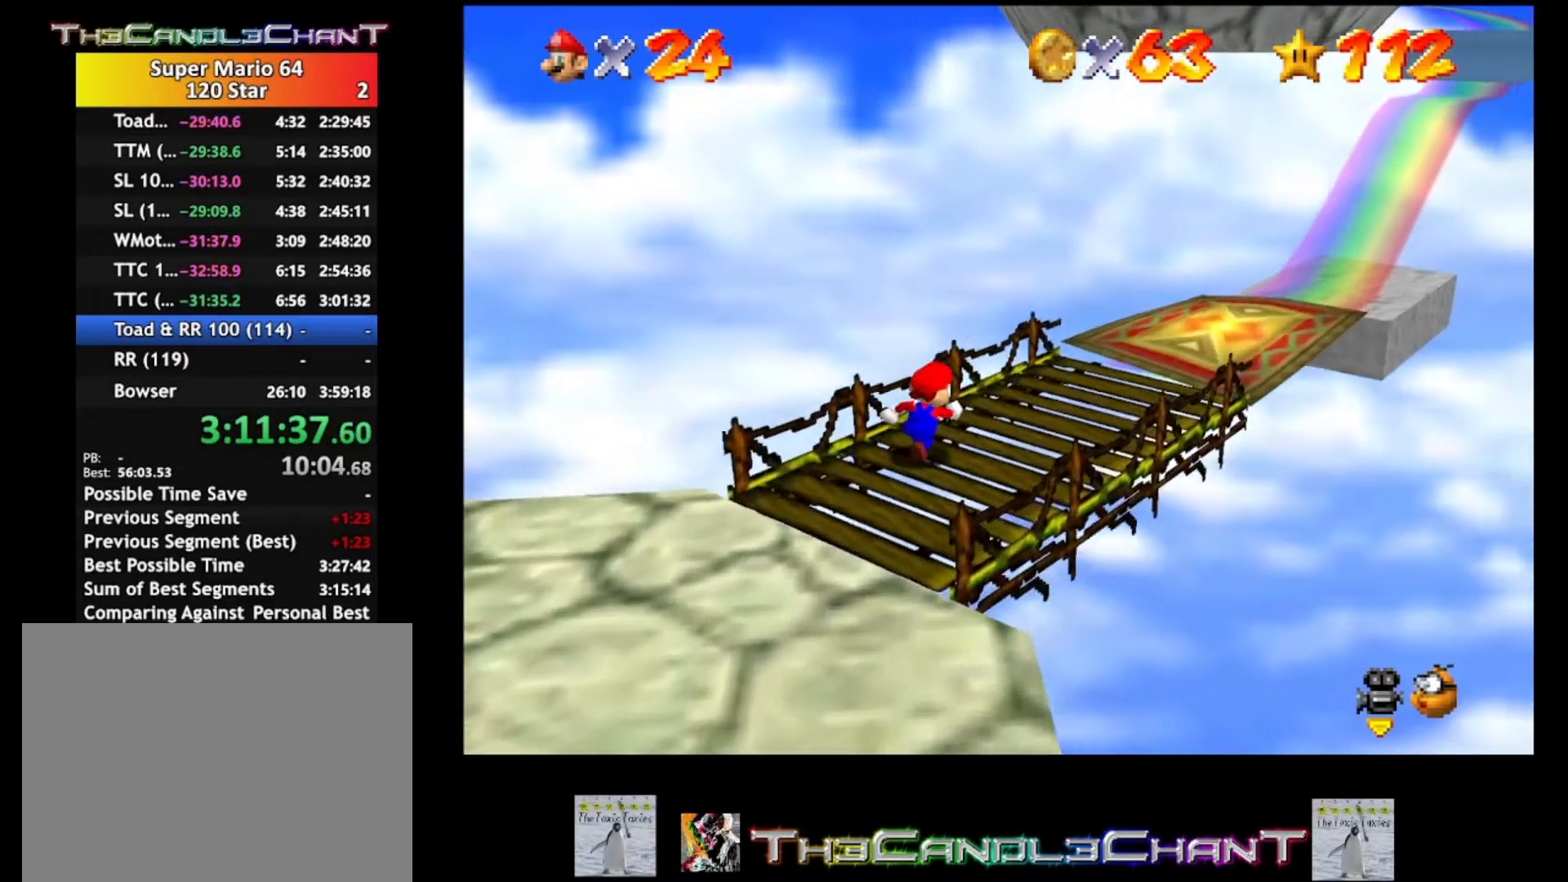
{"buttons": [], "left_stick": "up-right", "right_stick": "center", "events": [[100, "left_stick", "center"], [333, "left_stick", "up-right"]]}
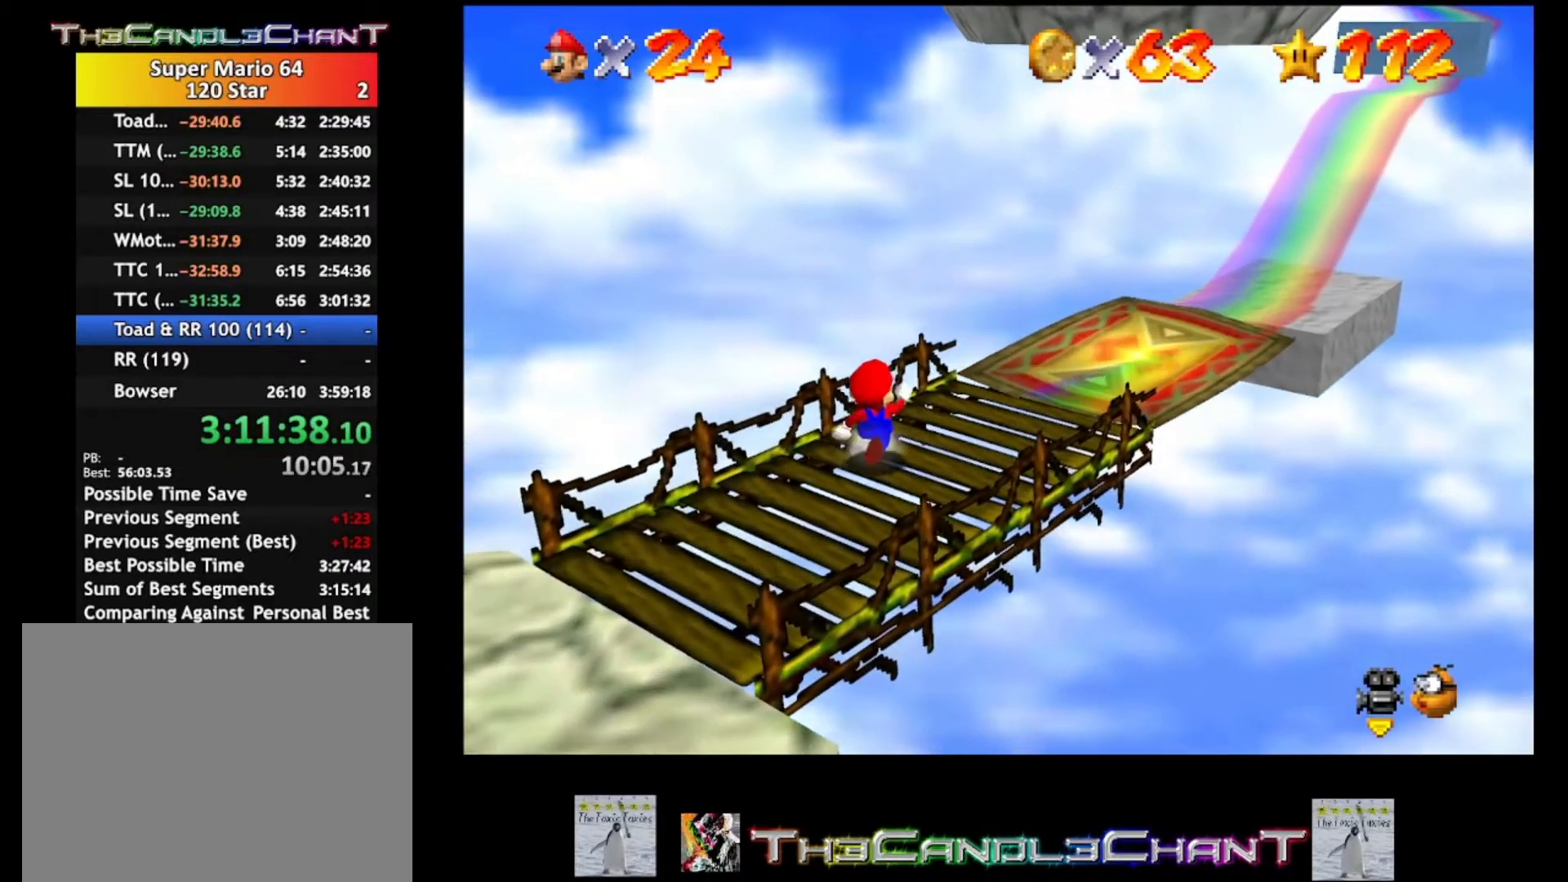
{"buttons": ["A"], "left_stick": "up-right", "right_stick": "center", "events": [[333, "A", "down"]]}
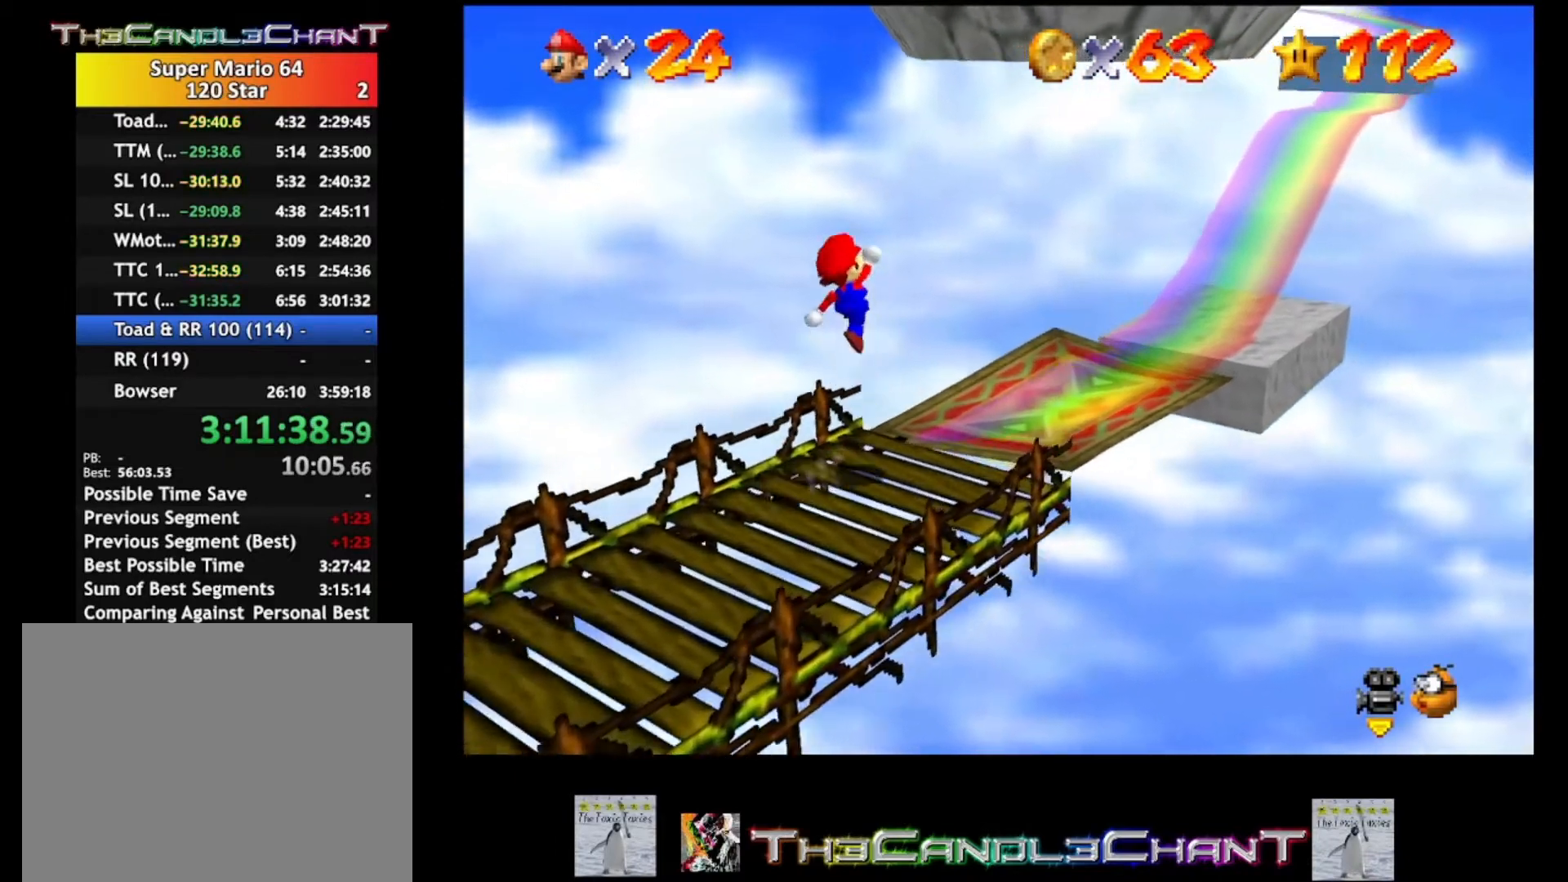
{"buttons": [], "left_stick": "down-left", "right_stick": "center", "events": [[100, "A", "up"], [267, "left_stick", "center"], [500, "left_stick", "down-left"]]}
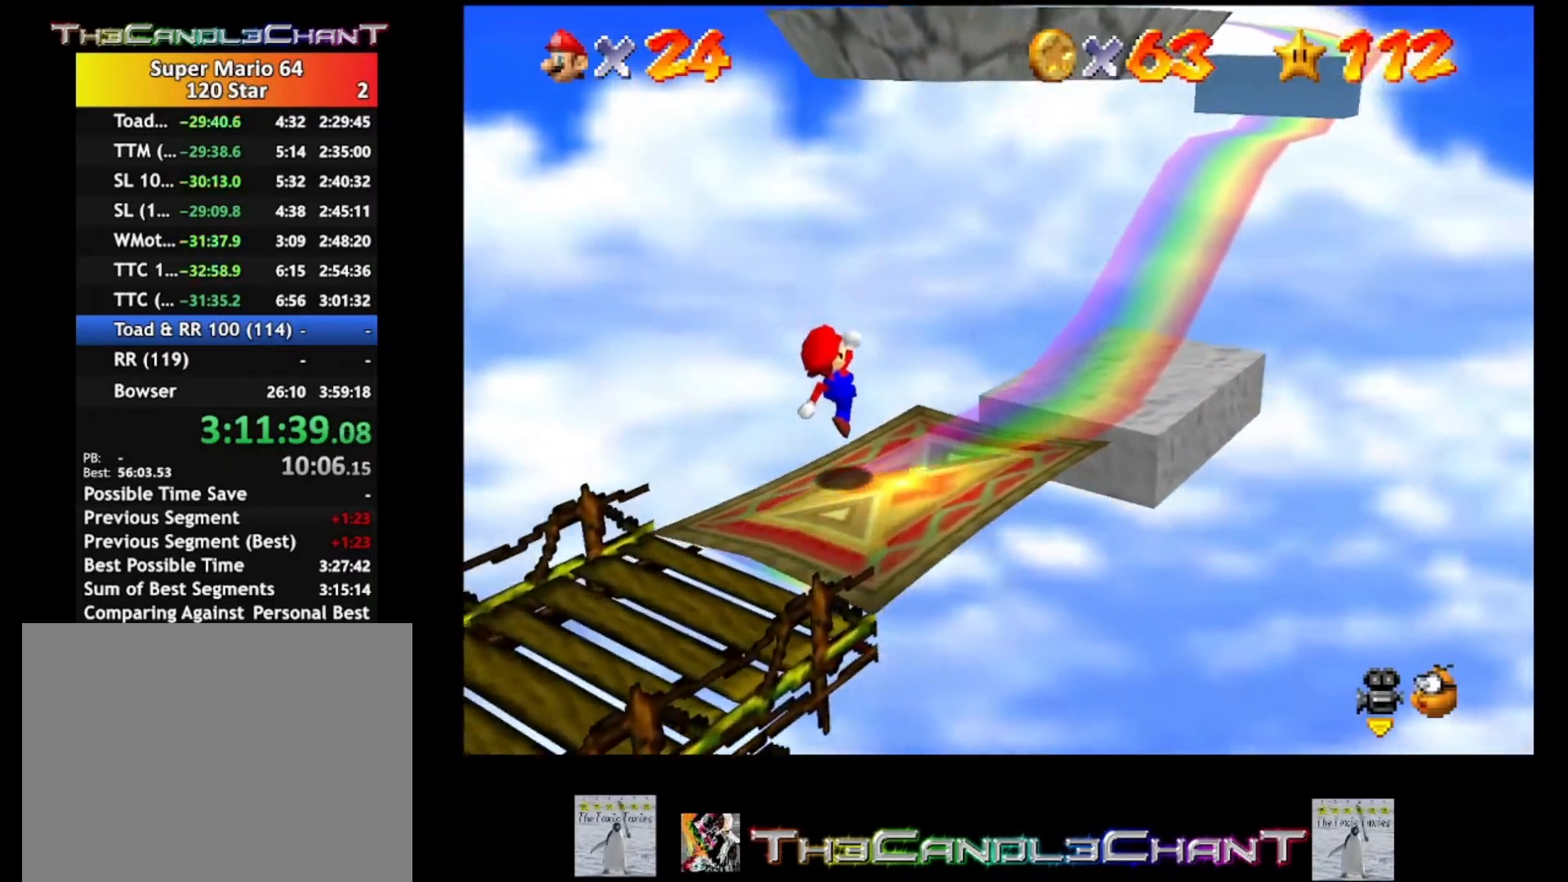
{"buttons": [], "left_stick": "center", "right_stick": "center", "events": [[233, "left_stick", "center"]]}